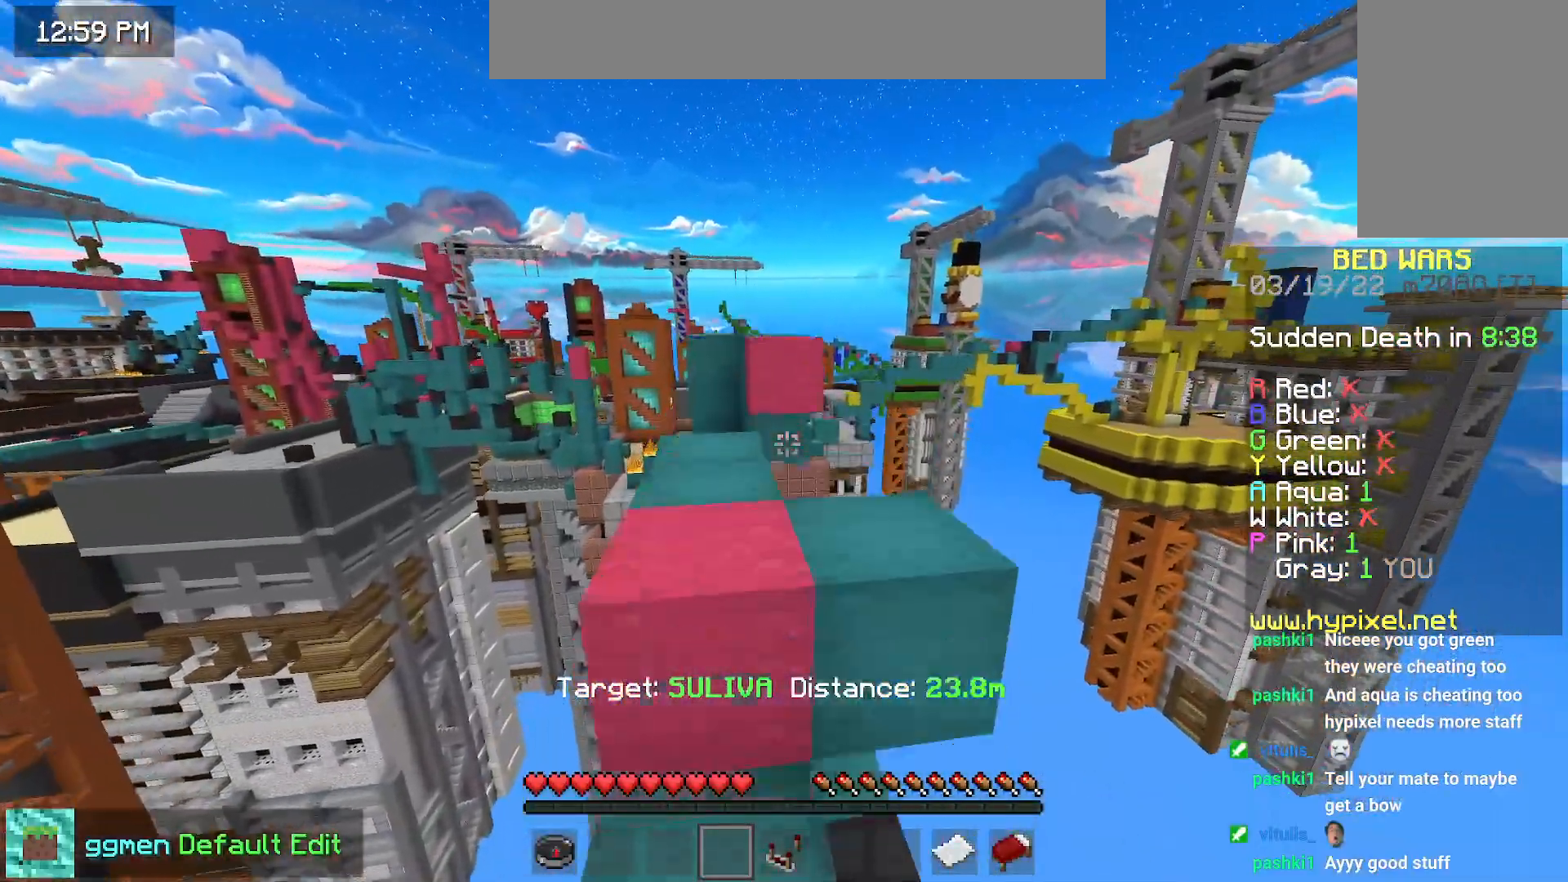
Gameplay with keyboard and mouse; each line is a JSON object with the keys and mouse buttons held at the frame after it. "events" lists presses ("down") and releases ("up") of "down", "left", "right", "space", "up", "mouse_left" and "mouse_right" between this image and that frame as [ms after this image, input, new state], when the widget could be followed in between. "mouse_left", "mouse_right" = the "left", "right" buttons of the "mouse" list. No other keys are recorded. Fast repeated clicks can show as one long hold. Mouse movement is not recorded.
{"keys": ["space", "up"], "mouse": [], "events": []}
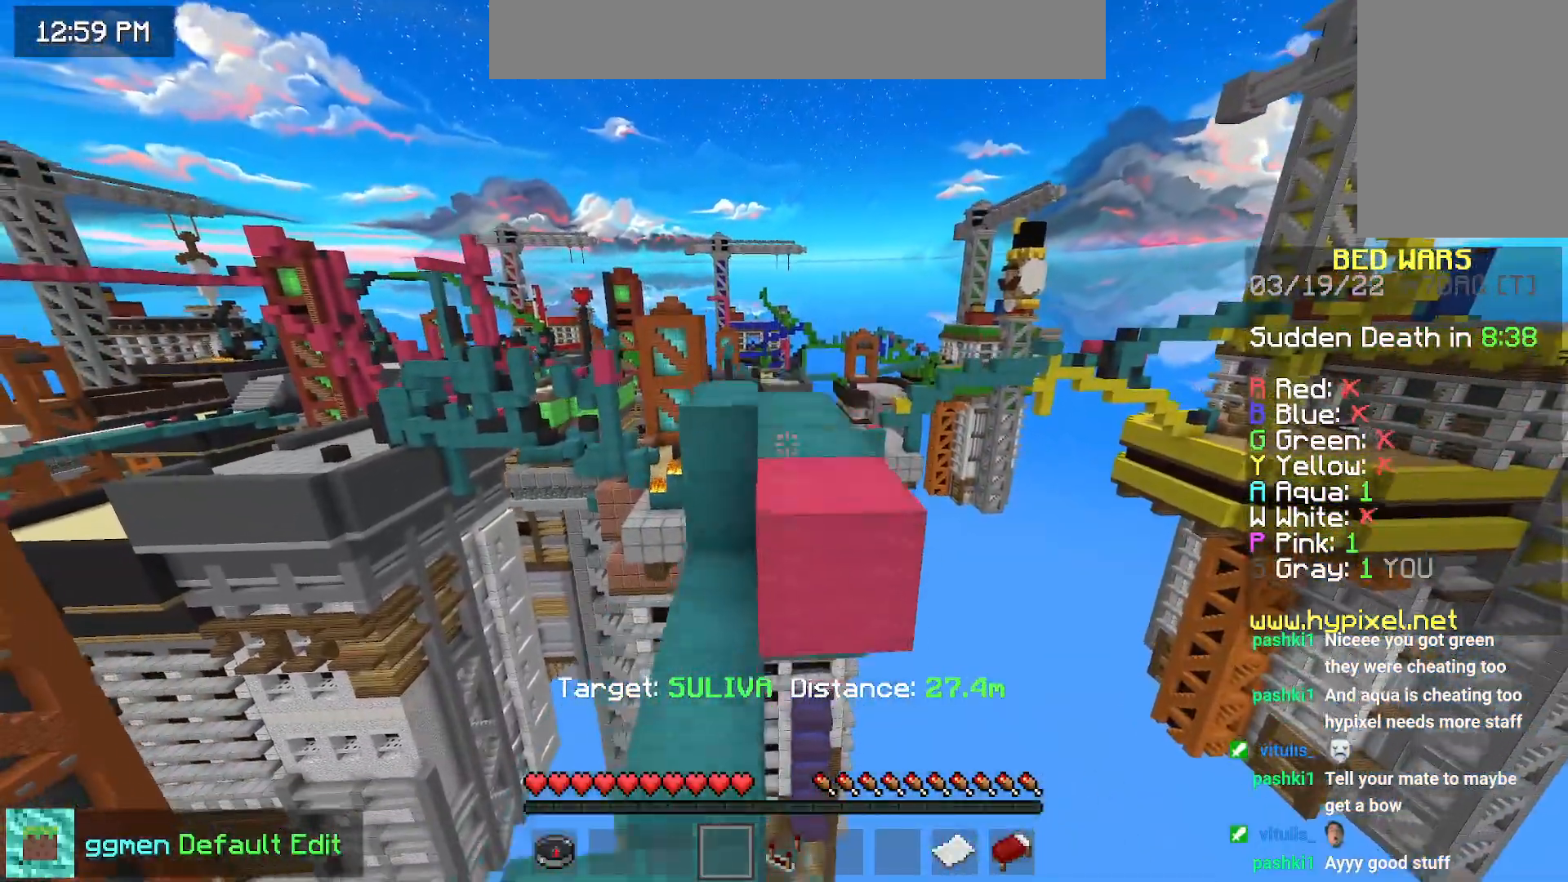
{"keys": ["space", "up"], "mouse": [], "events": []}
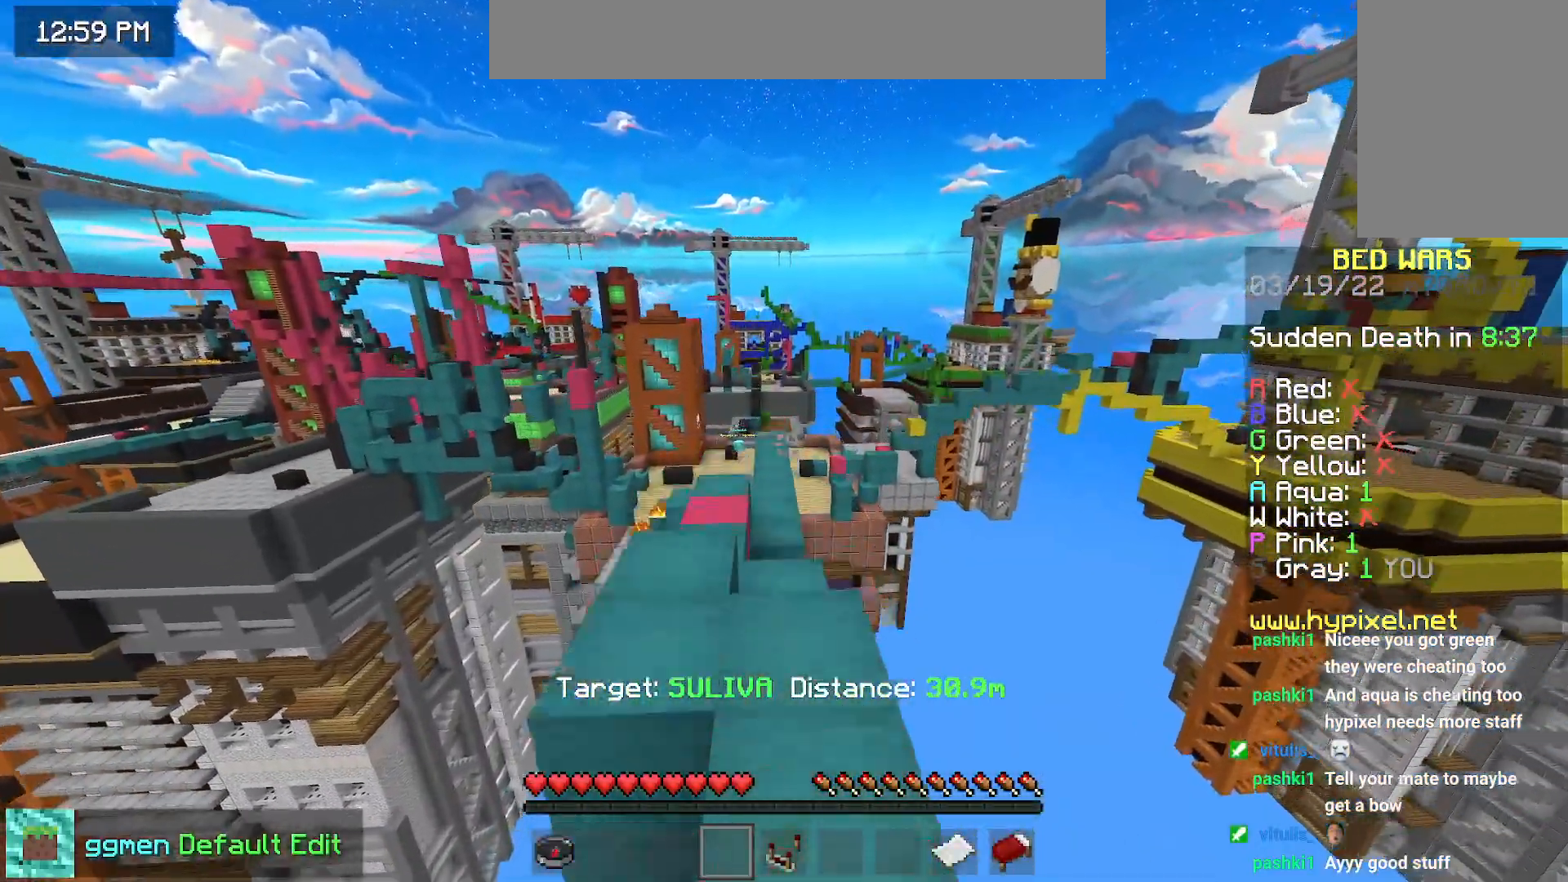
{"keys": ["space", "up"], "mouse": [], "events": [[17, "left", "down"], [284, "left", "up"]]}
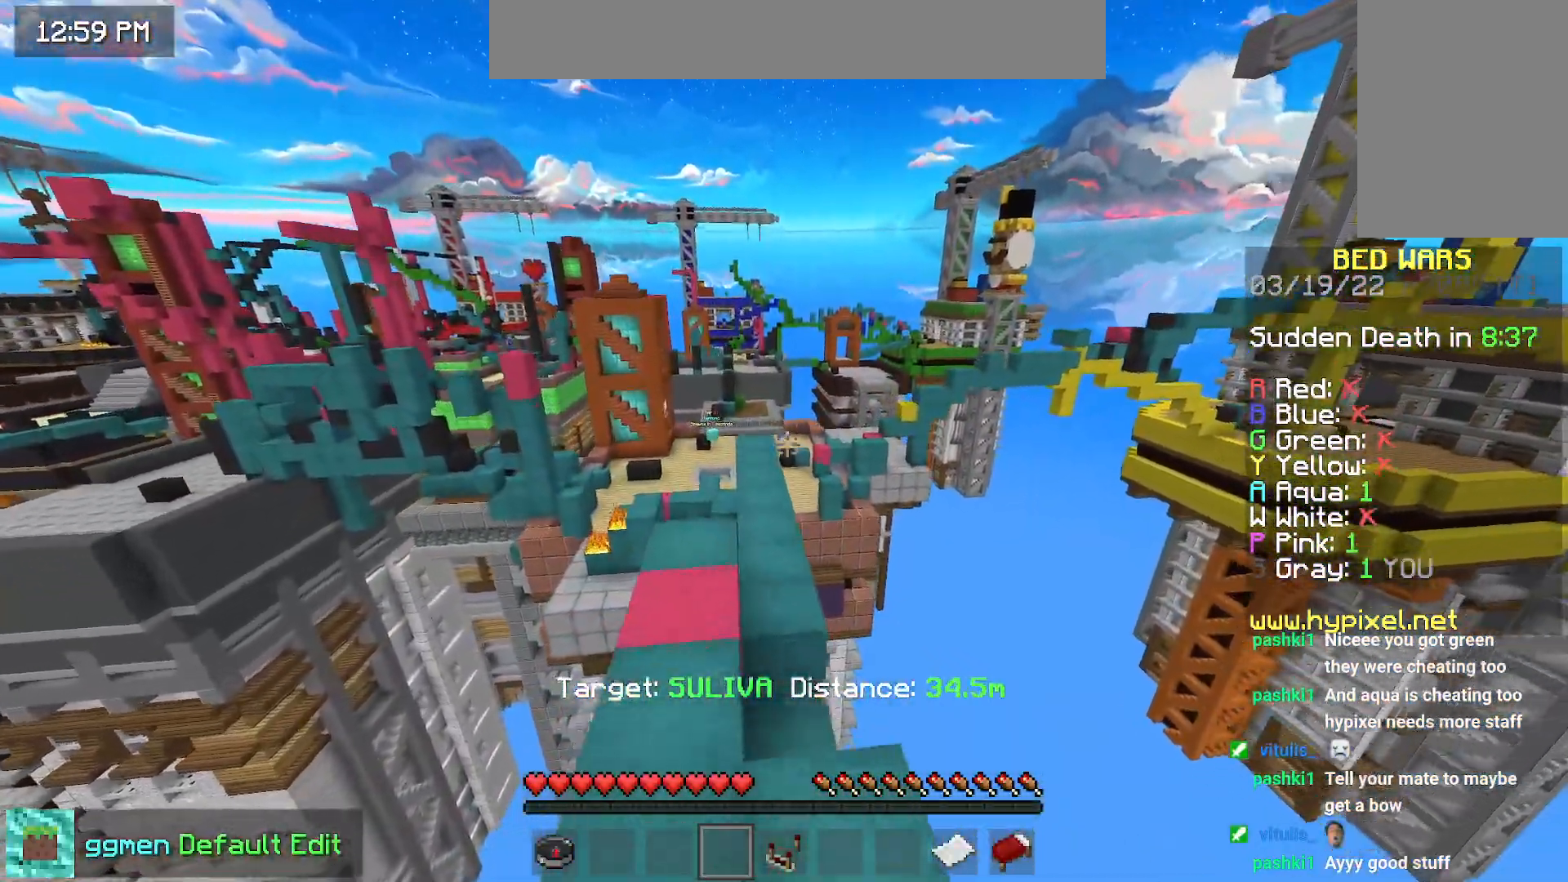
{"keys": ["space", "up"], "mouse": [], "events": []}
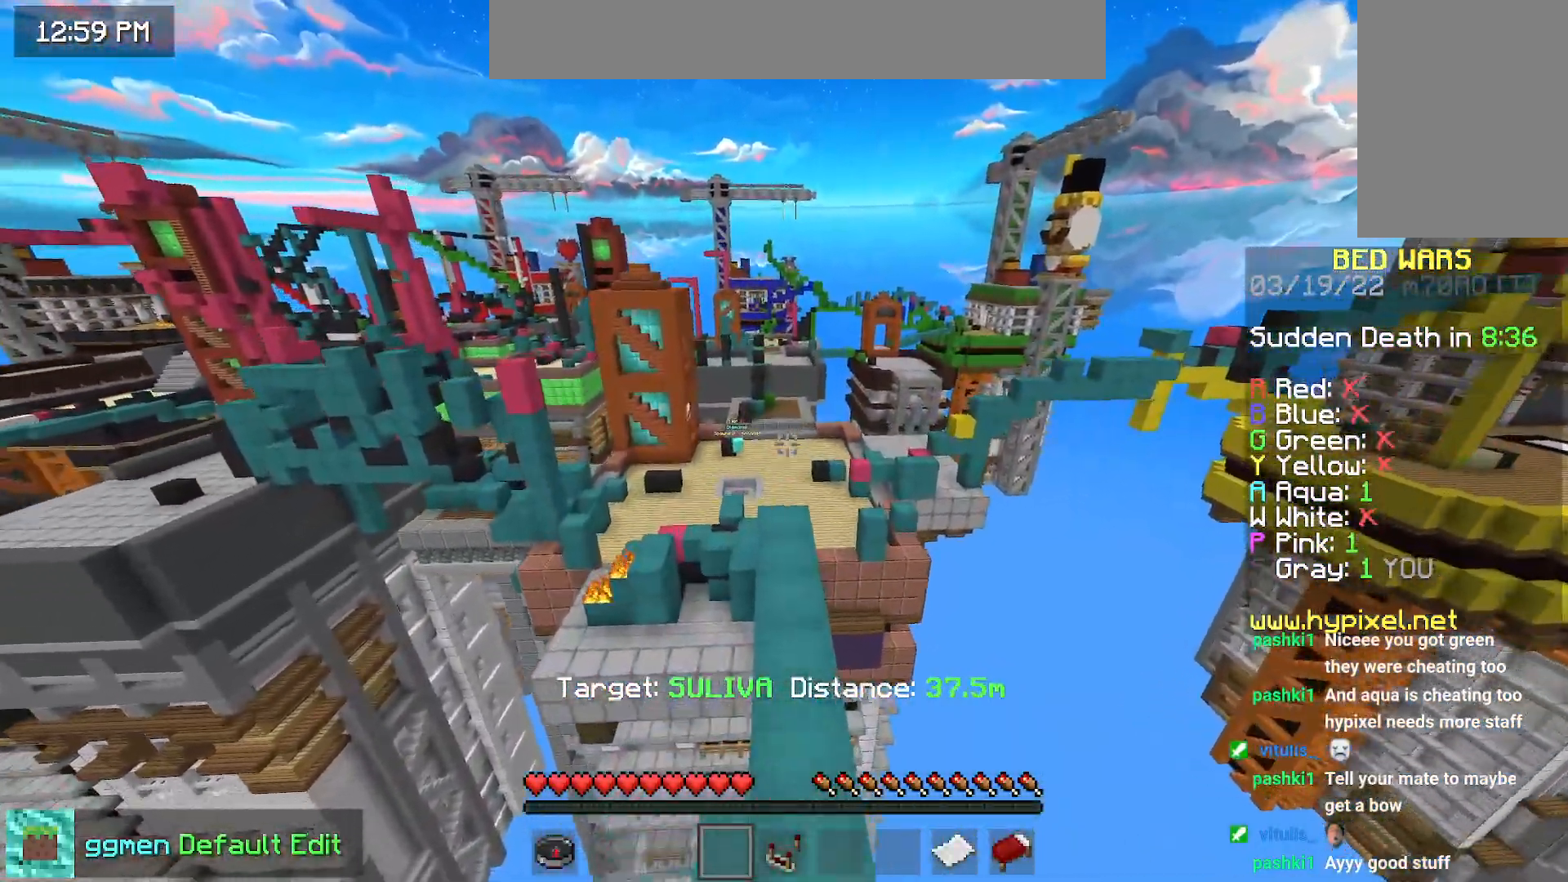
{"keys": ["space", "up"], "mouse": [], "events": []}
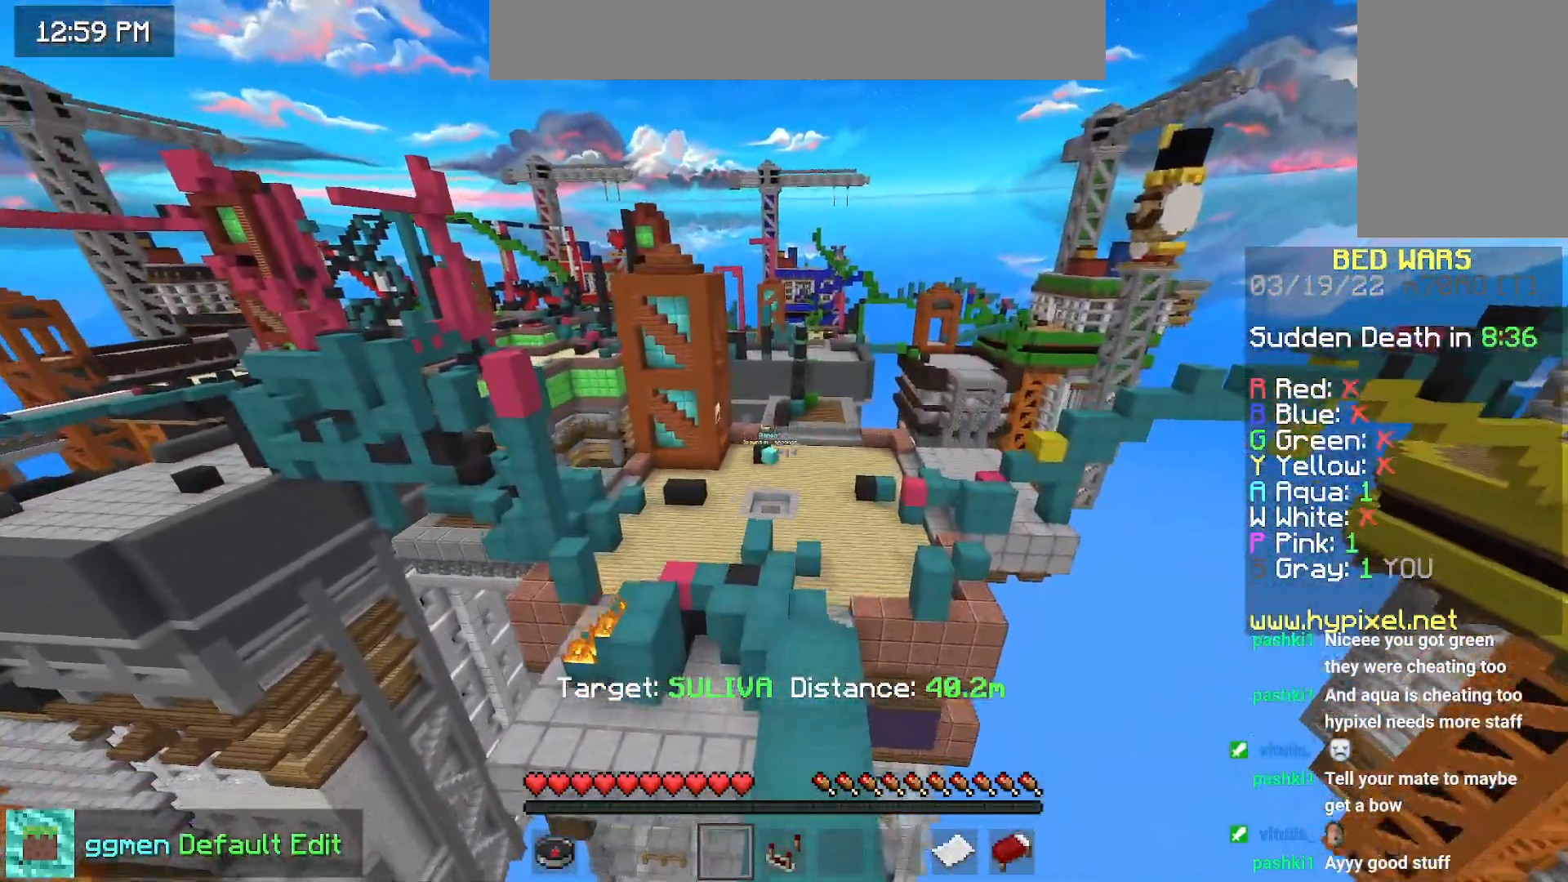
{"keys": ["space", "up"], "mouse": [], "events": []}
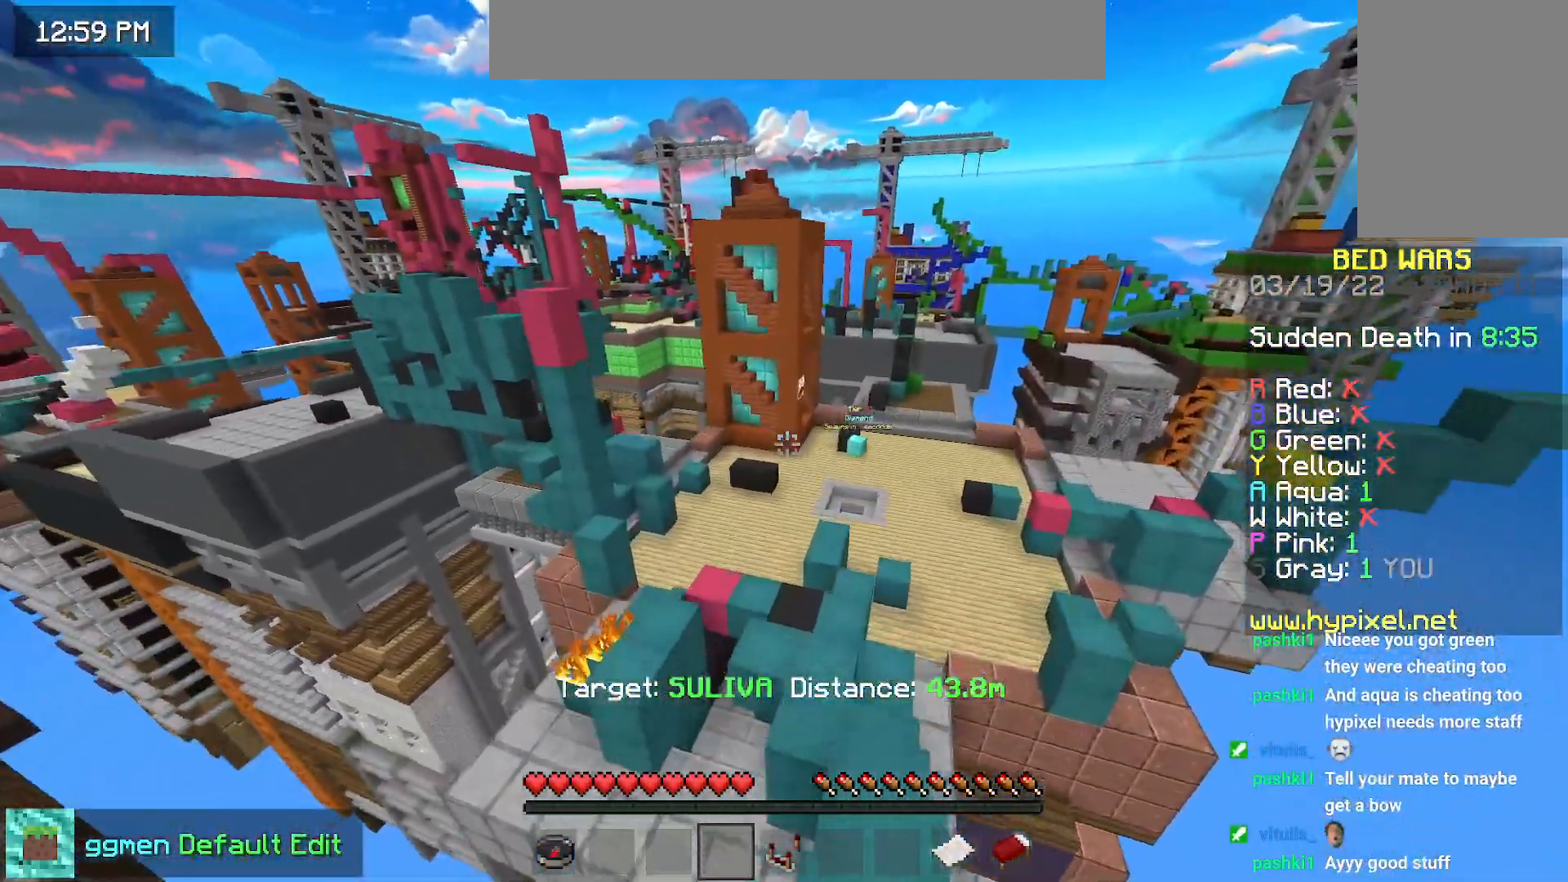
{"keys": ["left", "space", "up"], "mouse": [], "events": [[351, "left", "down"]]}
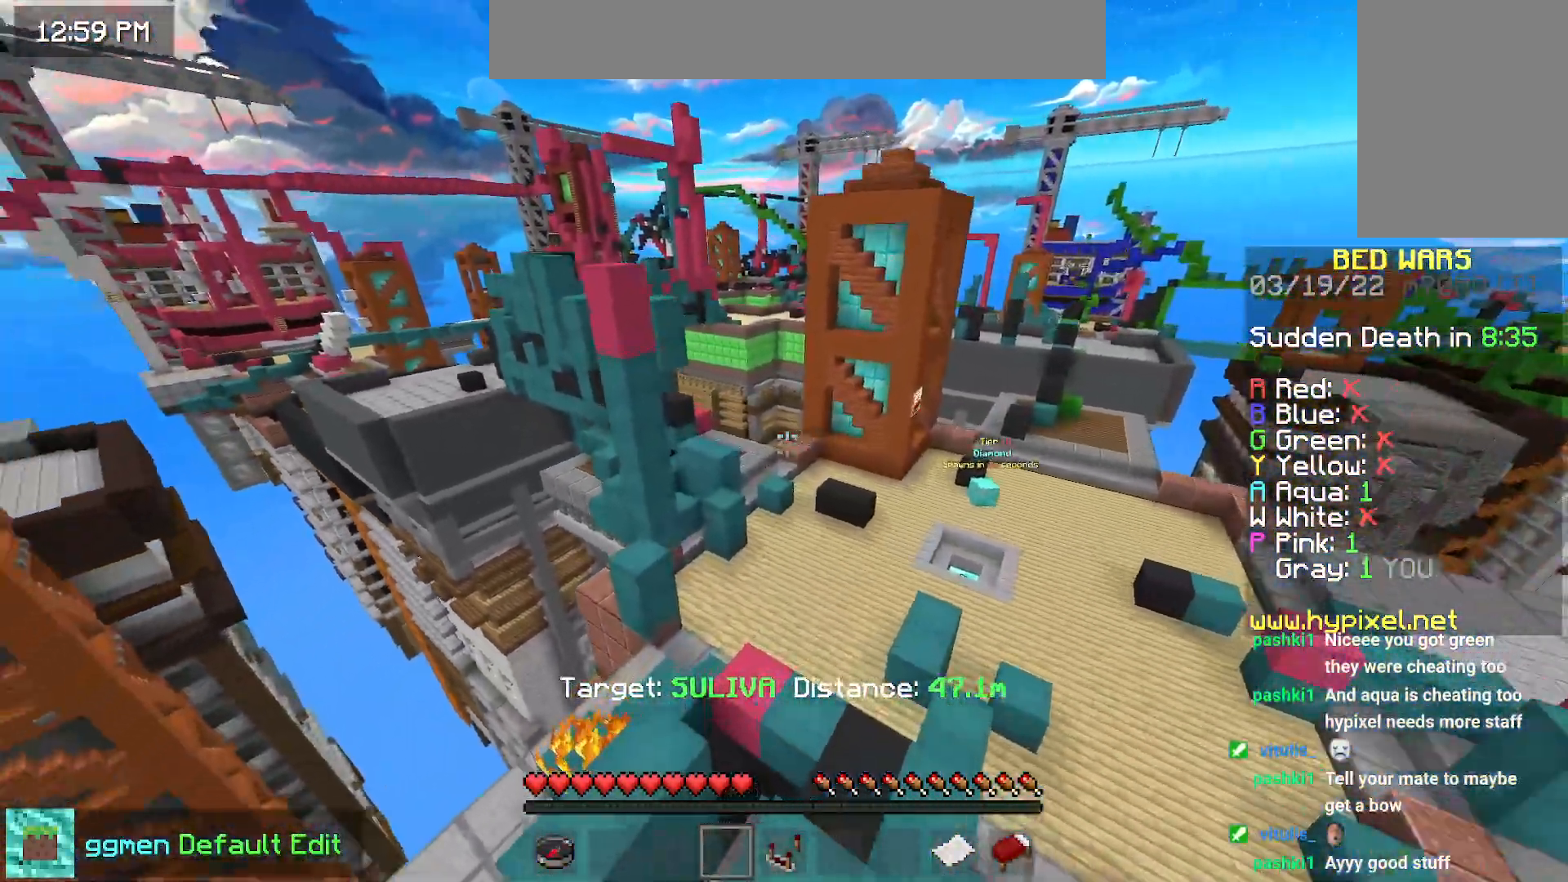
{"keys": ["left", "space", "up"], "mouse": [], "events": []}
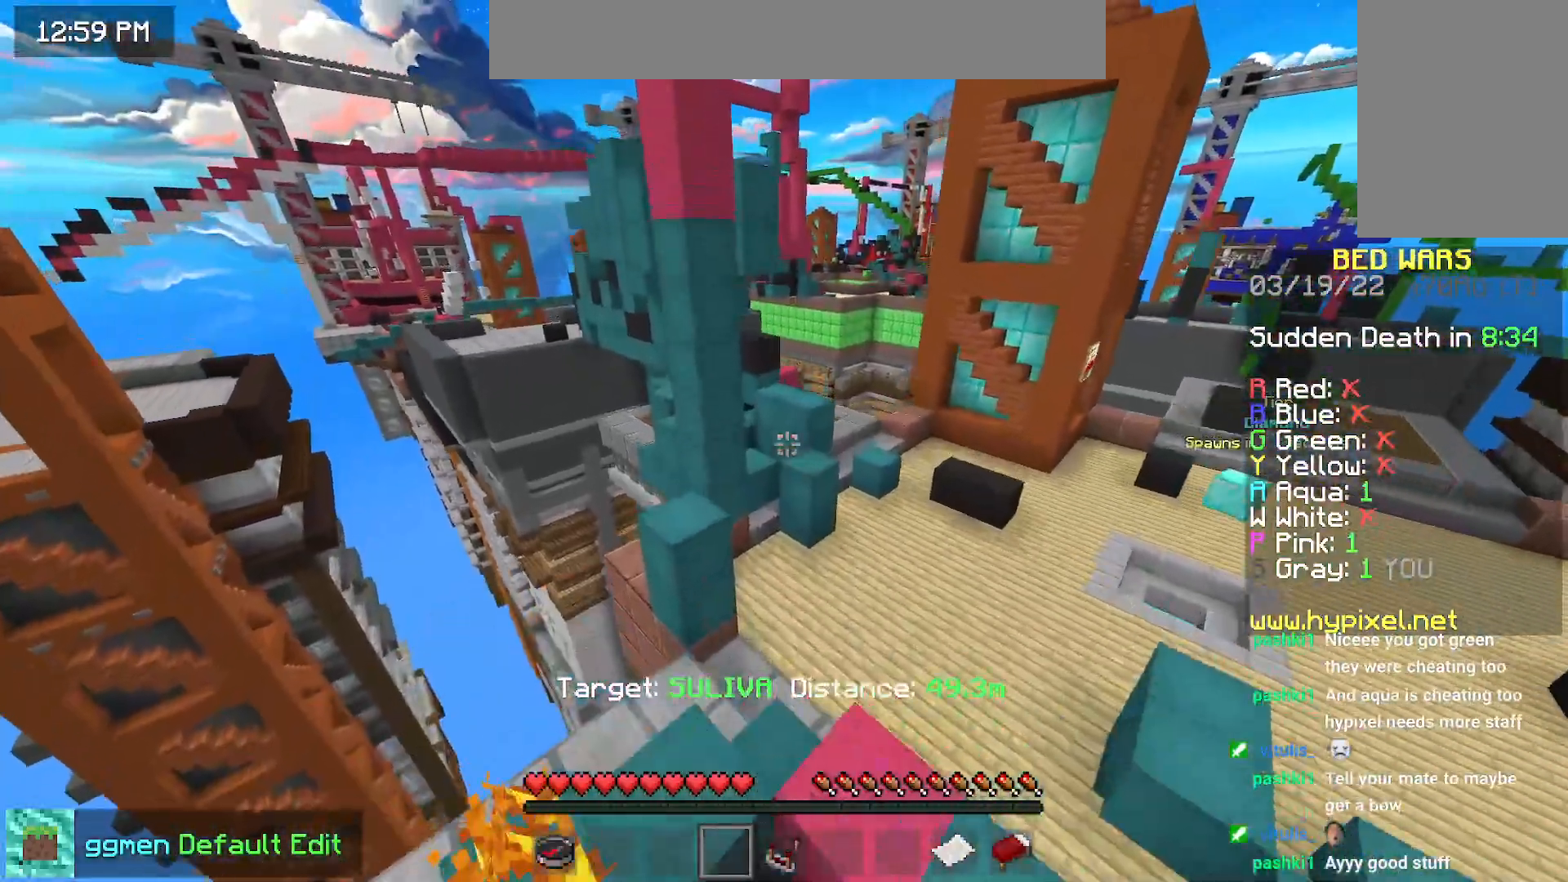
{"keys": ["space", "up"], "mouse": [], "events": [[50, "left", "up"]]}
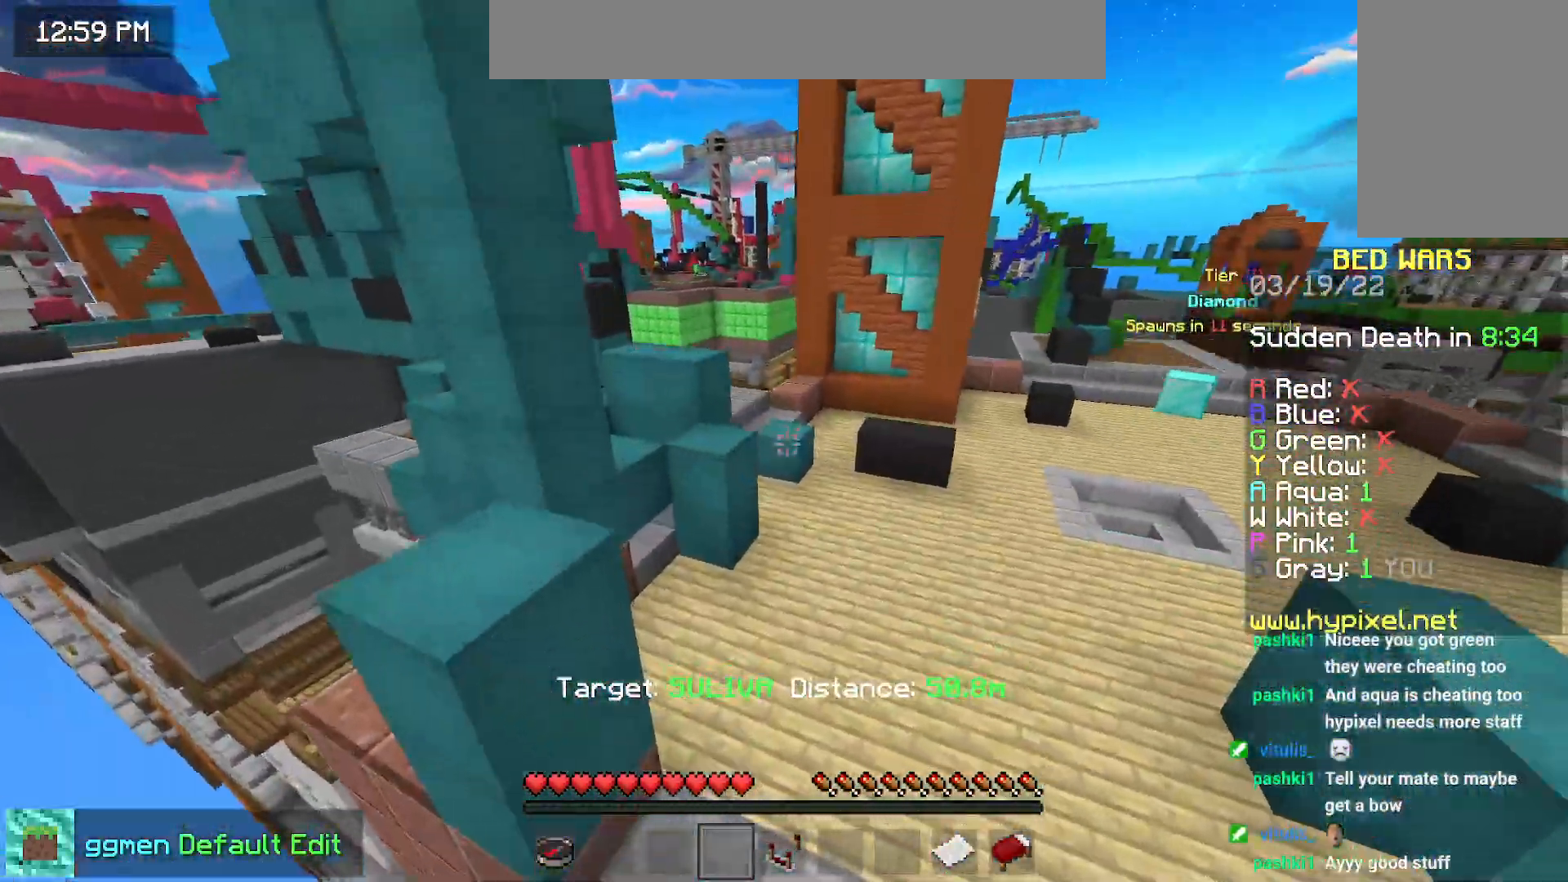
{"keys": ["space", "up"], "mouse": [], "events": []}
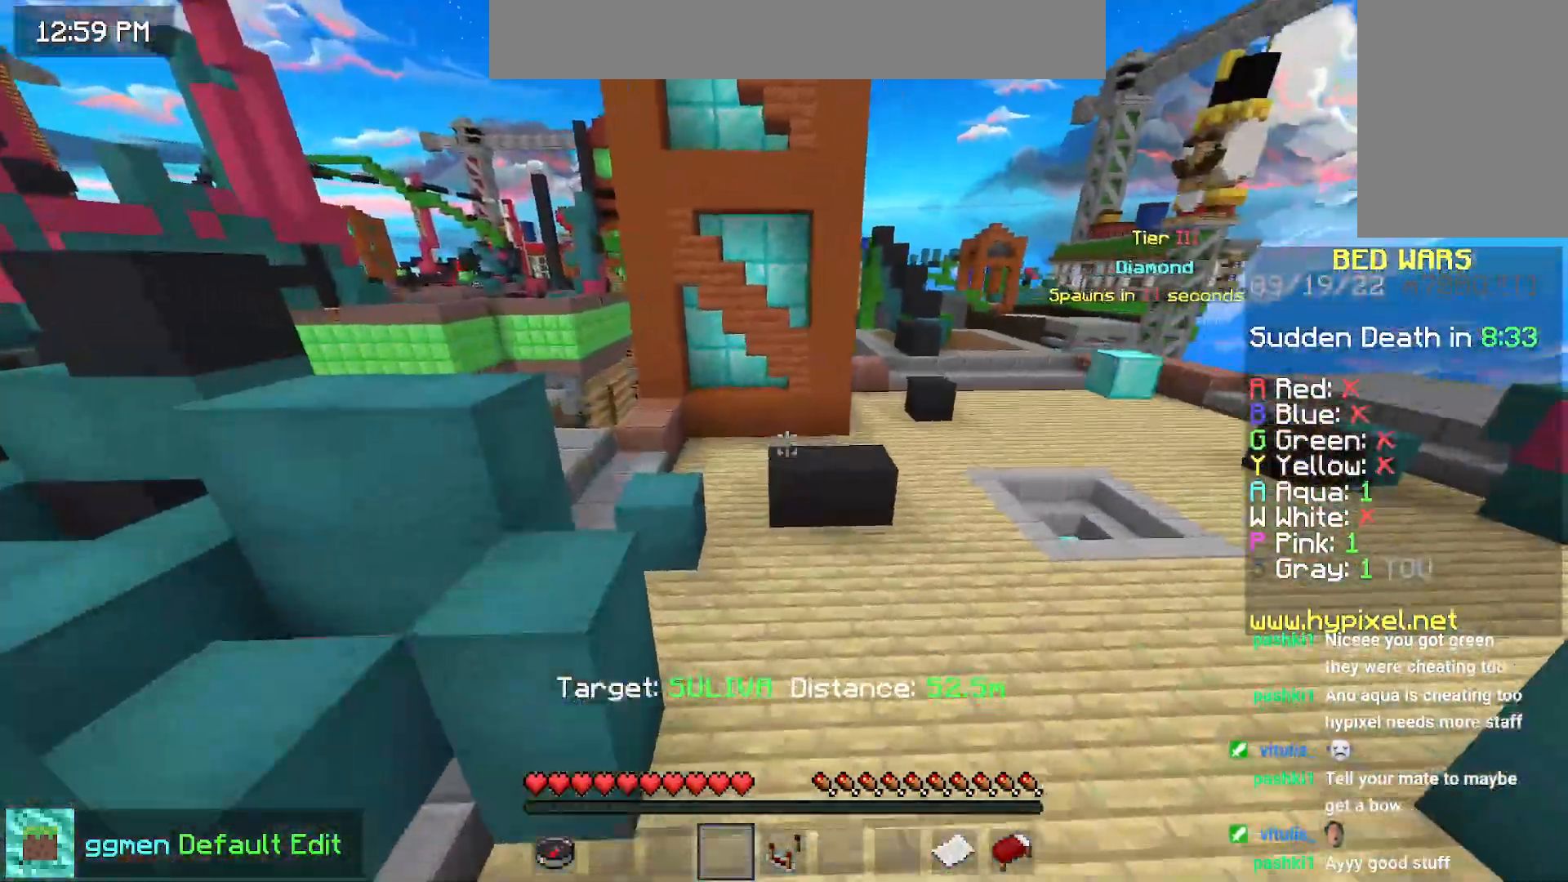
{"keys": ["space", "up"], "mouse": [], "events": [[17, "space", "up"], [284, "space", "down"]]}
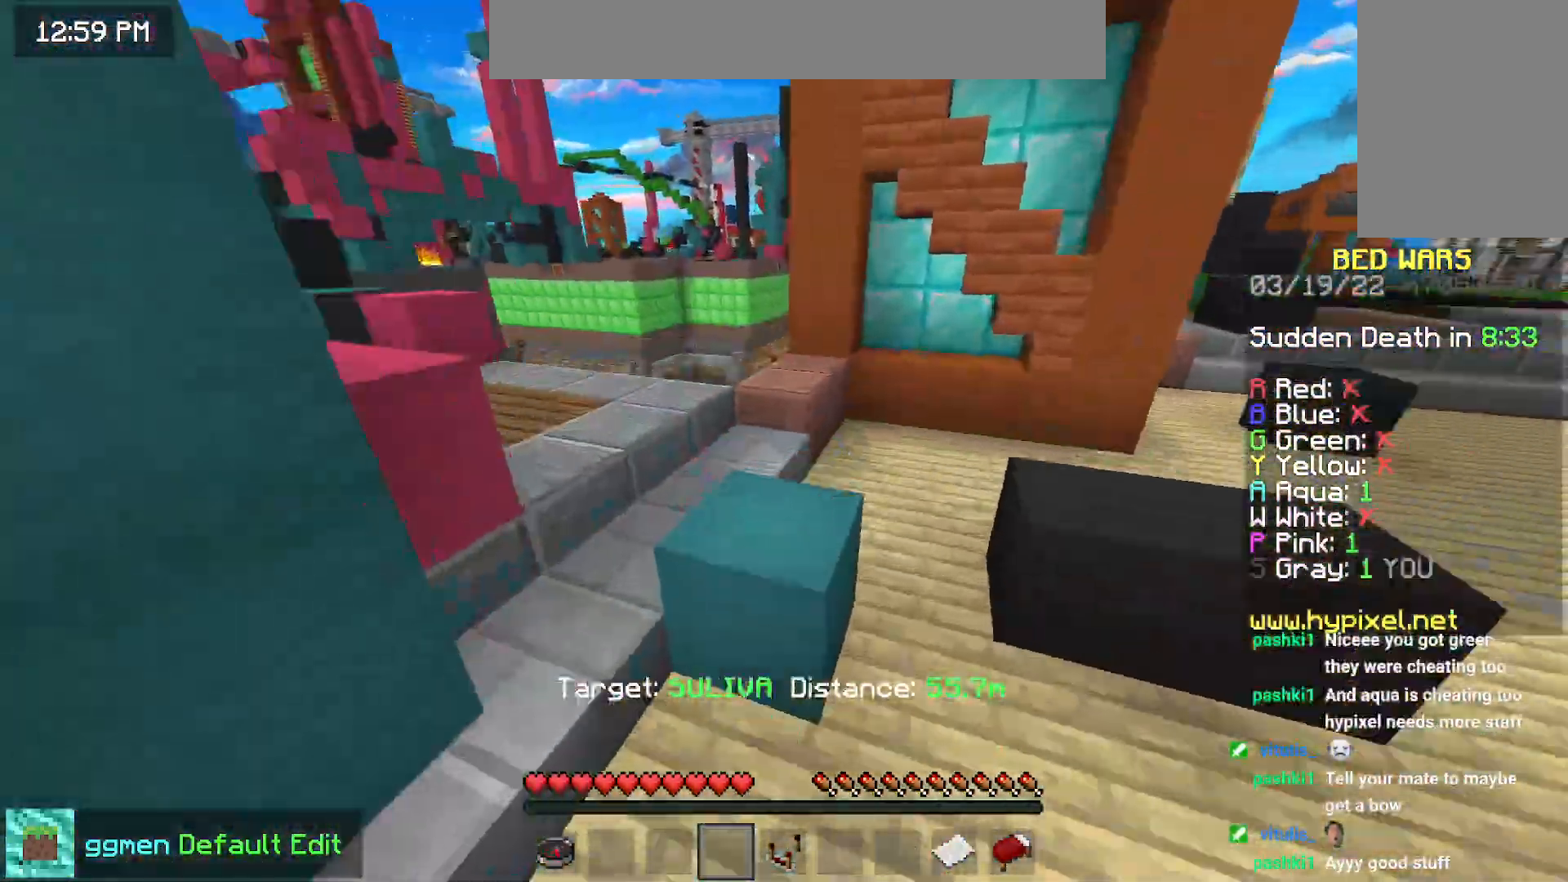
{"keys": ["left", "space", "up"], "mouse": [], "events": [[117, "space", "up"], [233, "left", "down"], [384, "space", "down"]]}
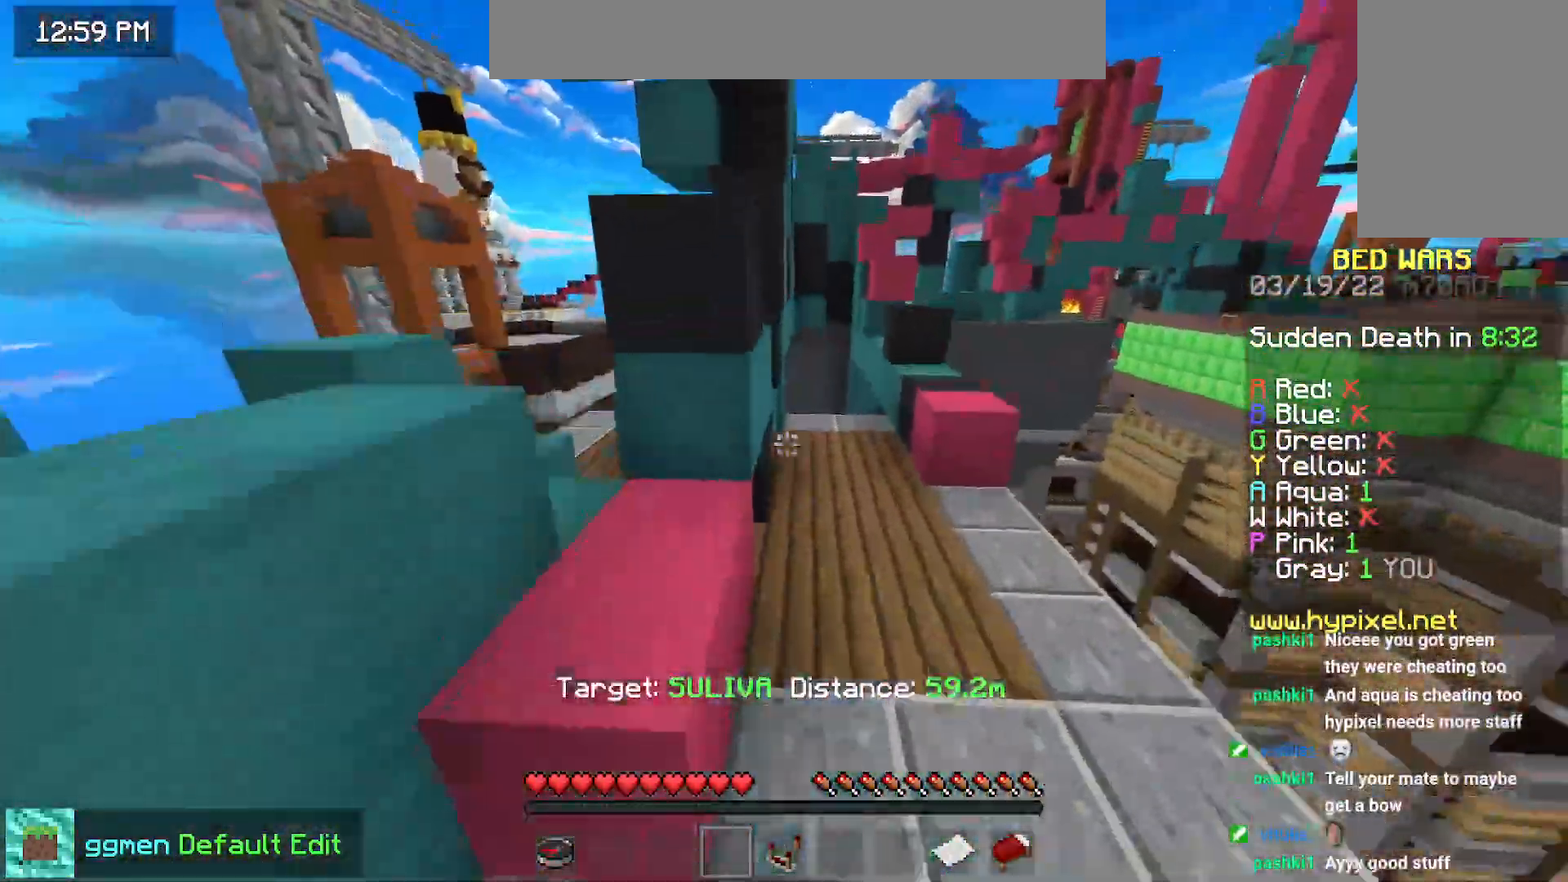
{"keys": ["space", "up"], "mouse": [], "events": [[100, "space", "up"], [134, "left", "up"], [284, "space", "down"]]}
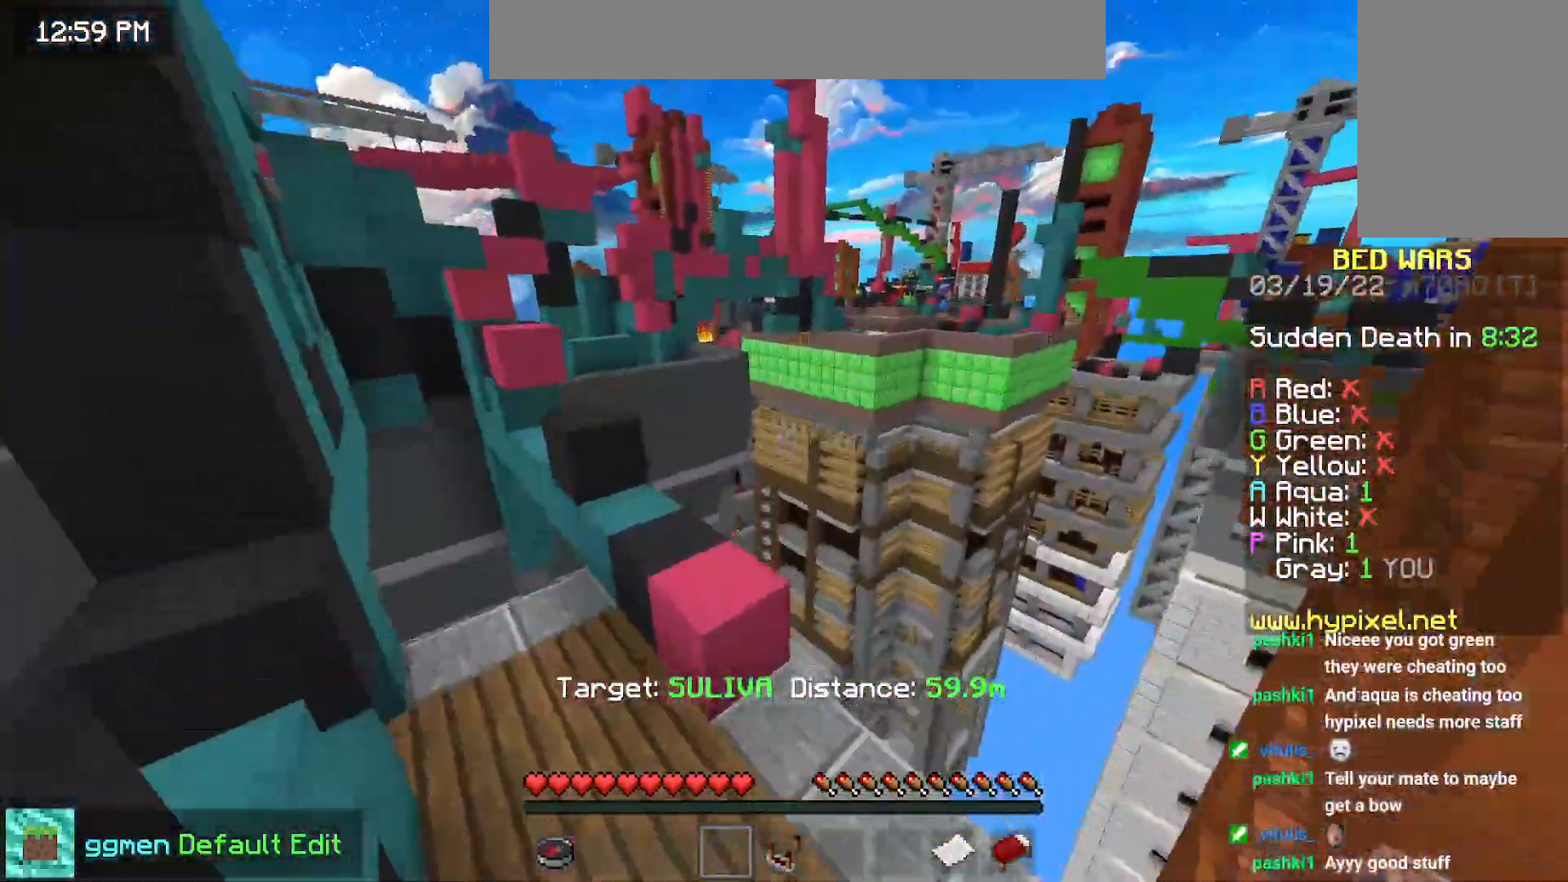
{"keys": ["space", "up"], "mouse": [], "events": []}
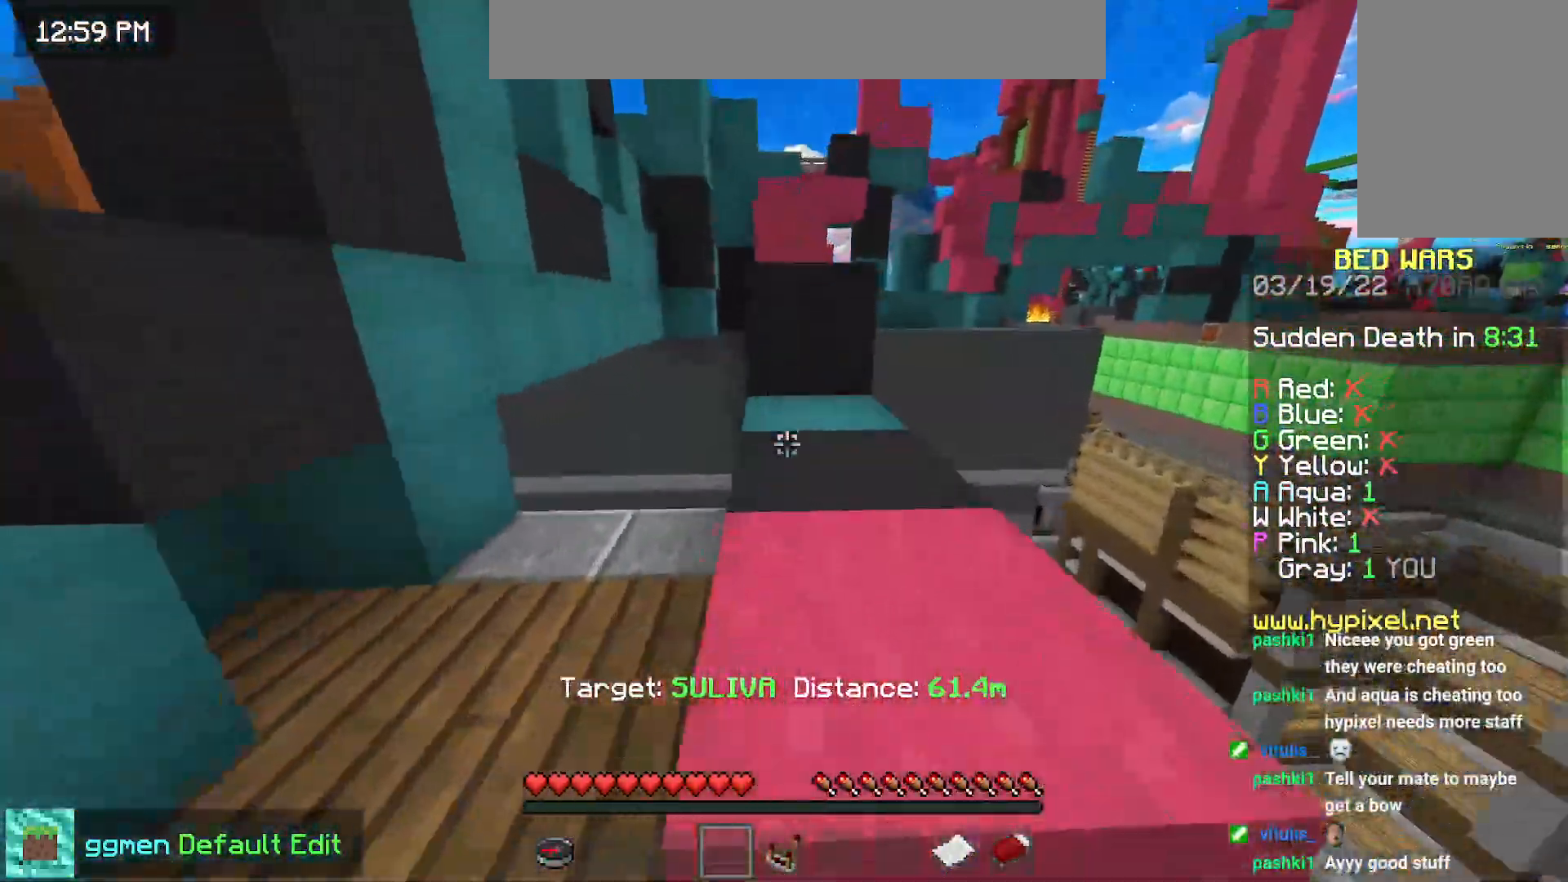
{"keys": ["space", "up"], "mouse": [], "events": []}
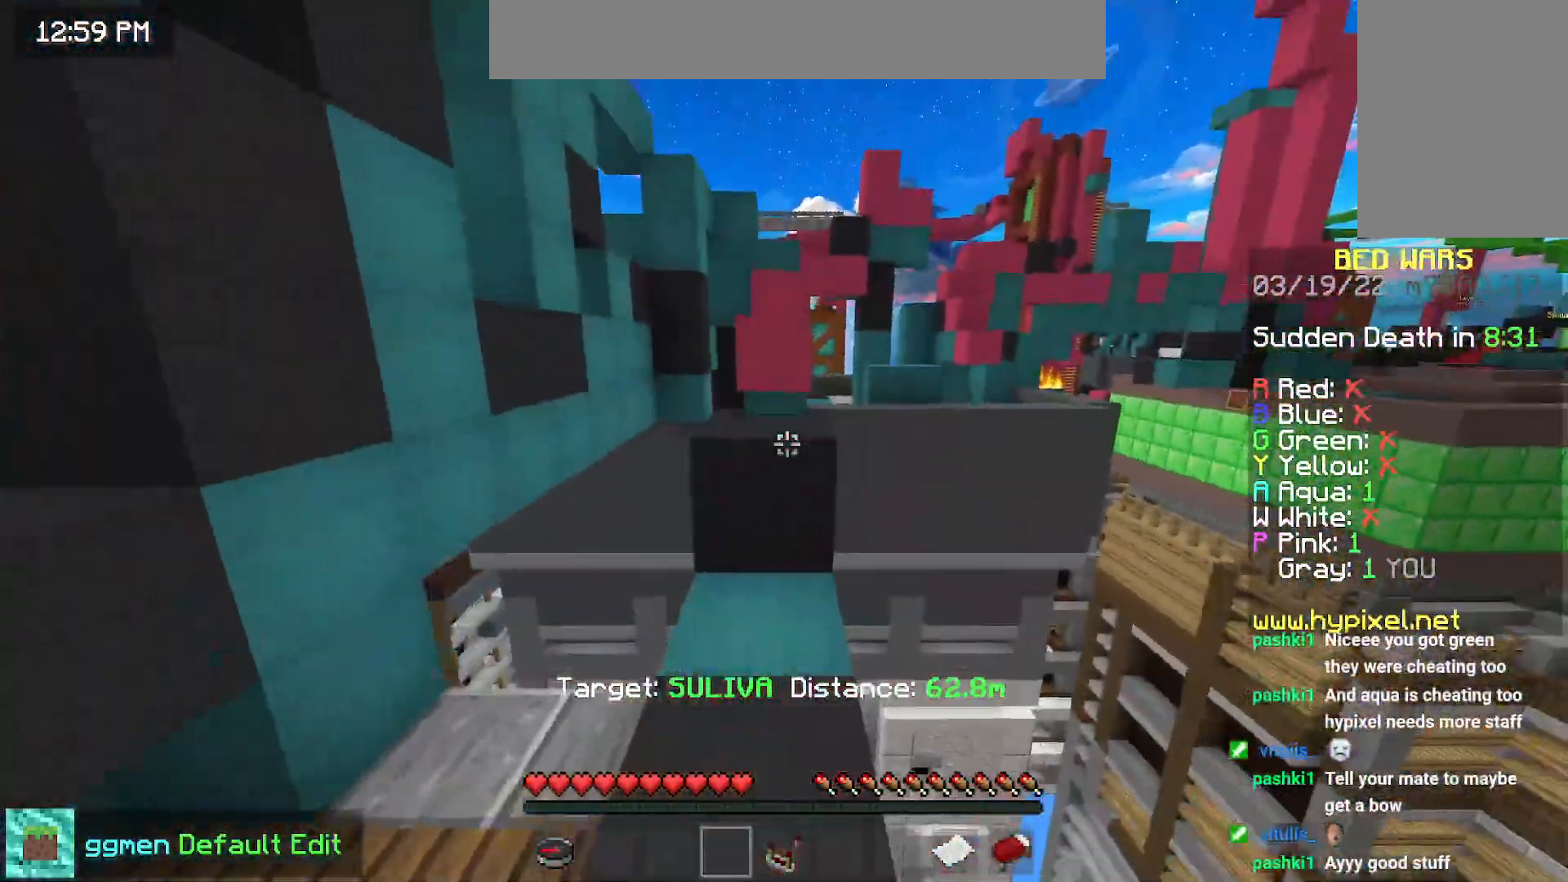
{"keys": ["space", "up"], "mouse": [], "events": []}
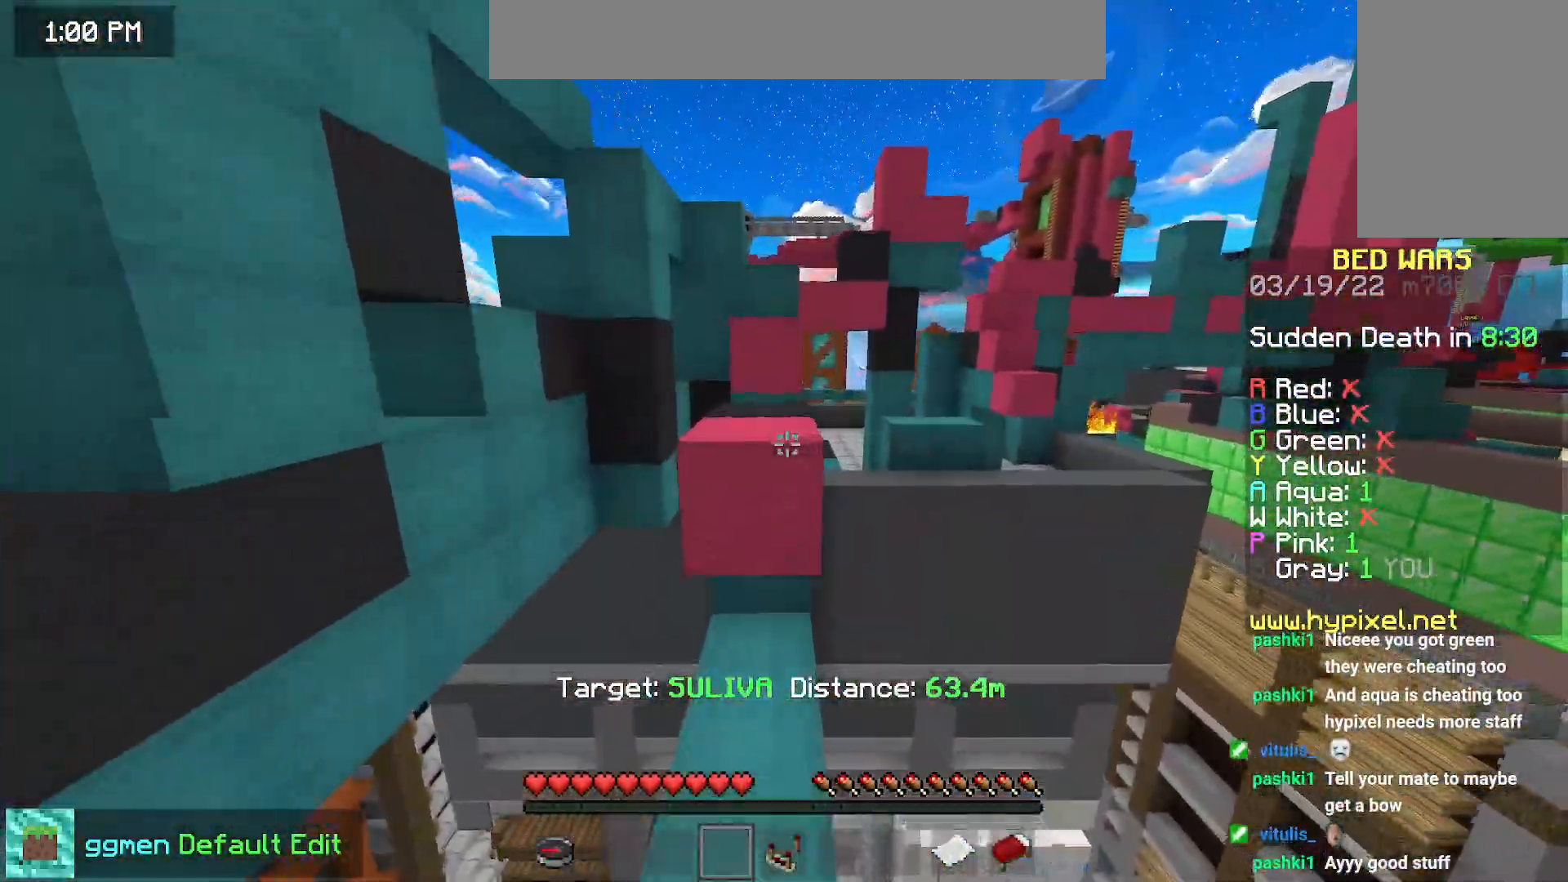
{"keys": ["space", "up"], "mouse": [], "events": []}
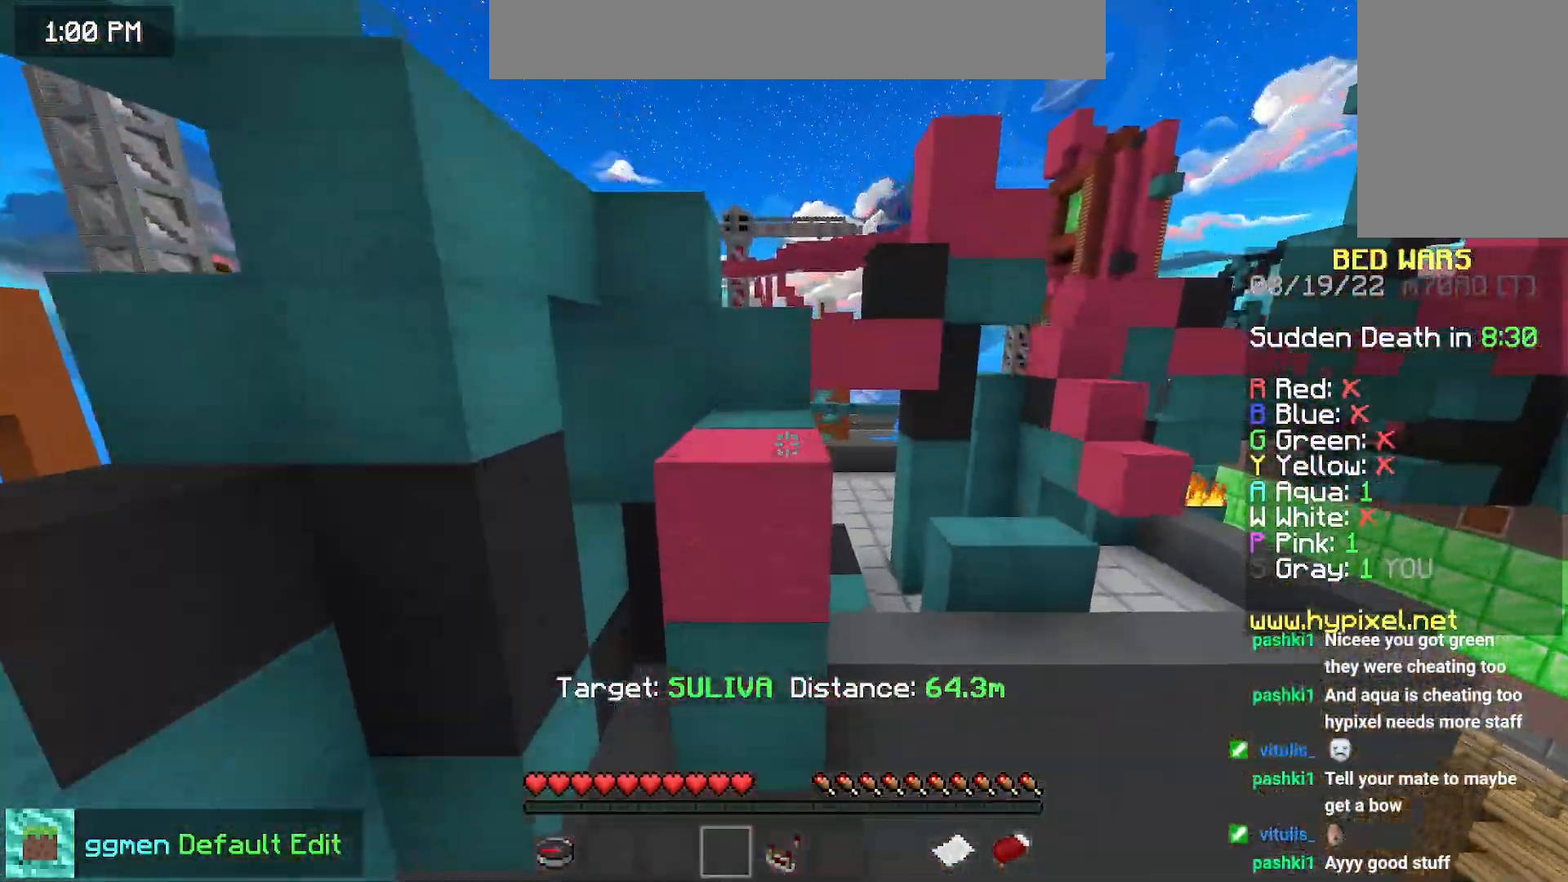
{"keys": ["space", "up"], "mouse": [], "events": []}
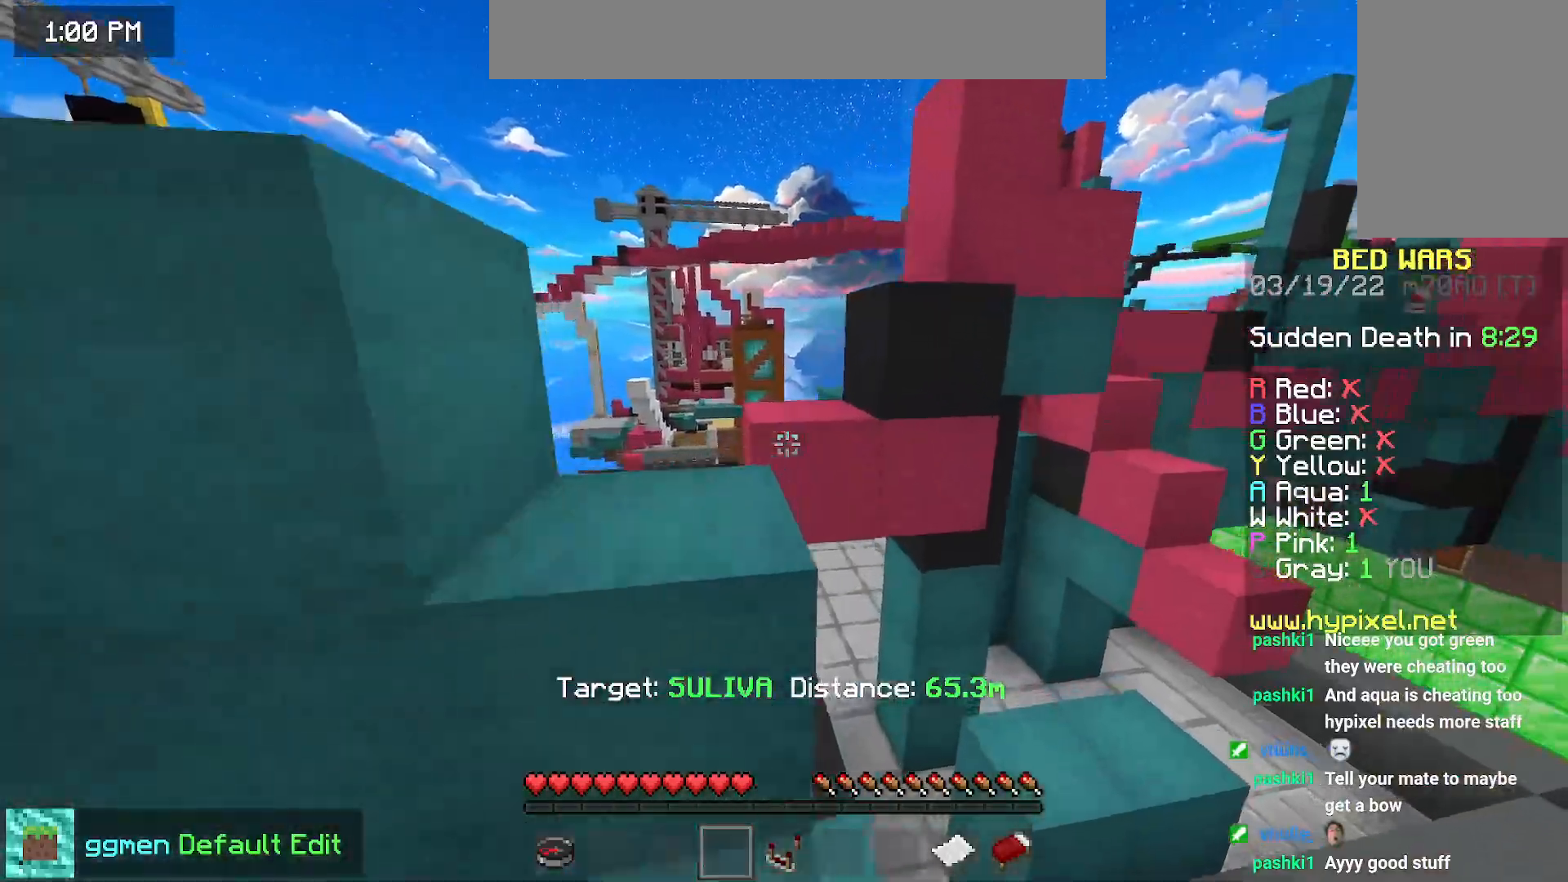
{"keys": ["up"], "mouse": [], "events": [[16, "left", "down"], [200, "space", "up"], [317, "left", "up"]]}
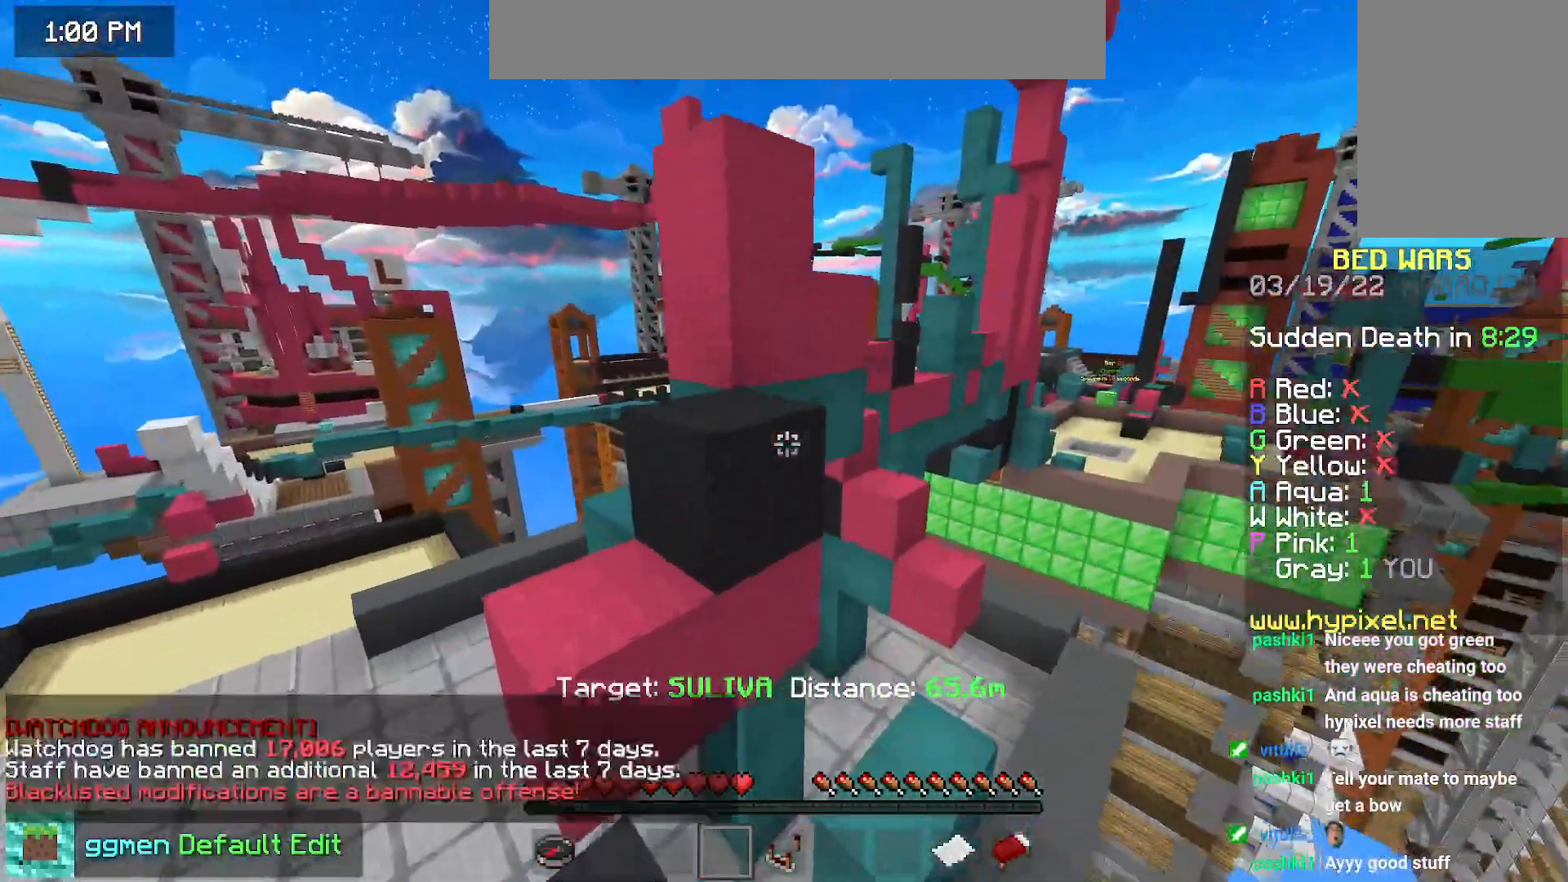
{"keys": ["space", "up"], "mouse": [], "events": [[67, "space", "down"], [217, "space", "up"], [401, "space", "down"]]}
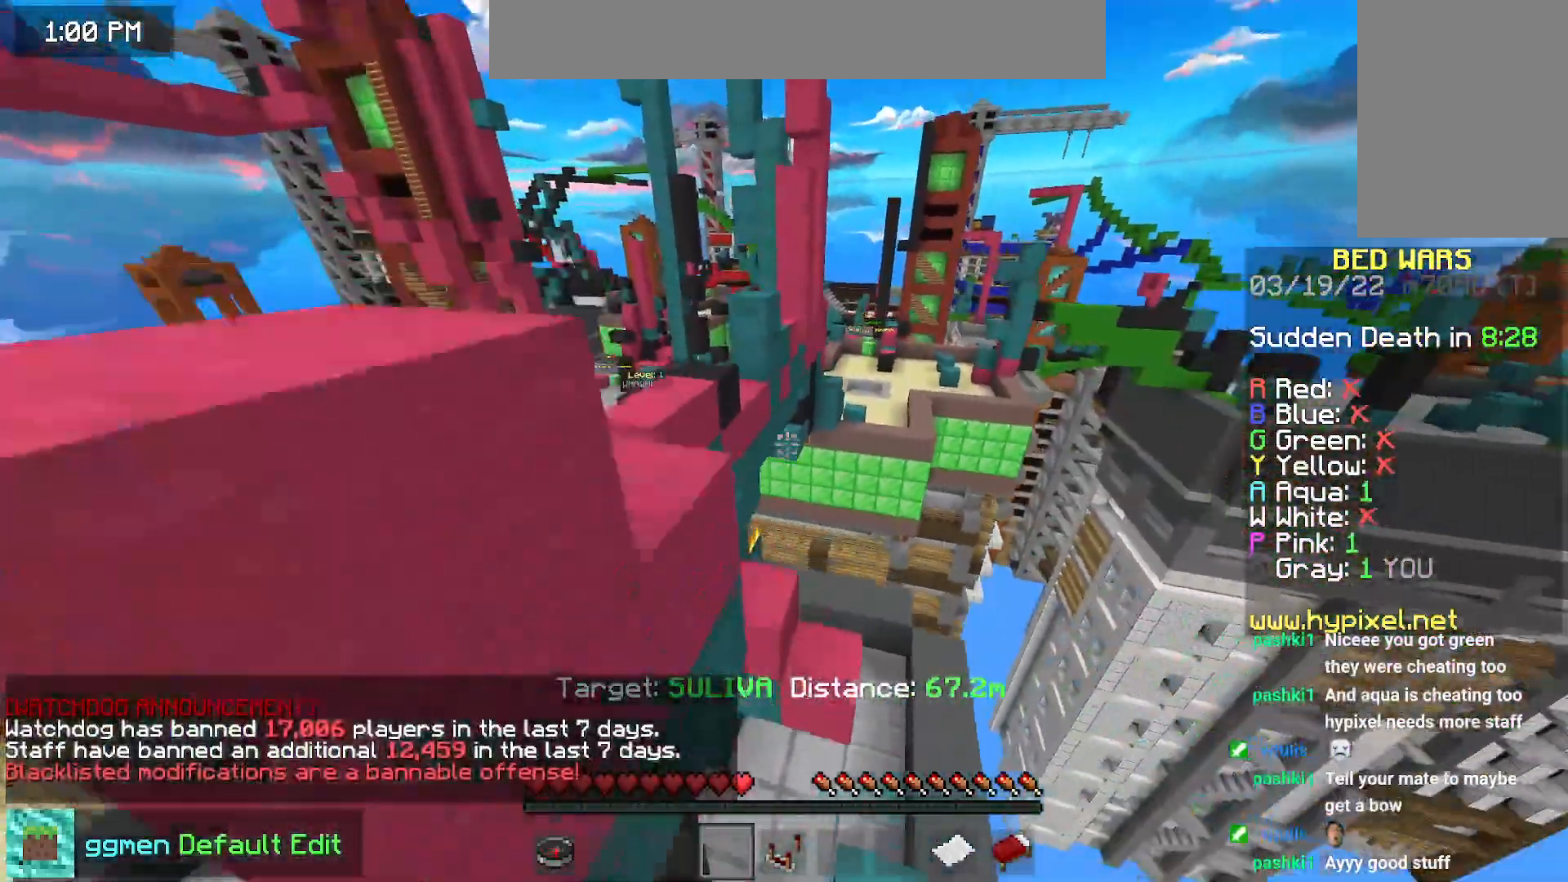
{"keys": ["up"], "mouse": [], "events": [[116, "left", "down"], [133, "space", "up"], [433, "left", "up"]]}
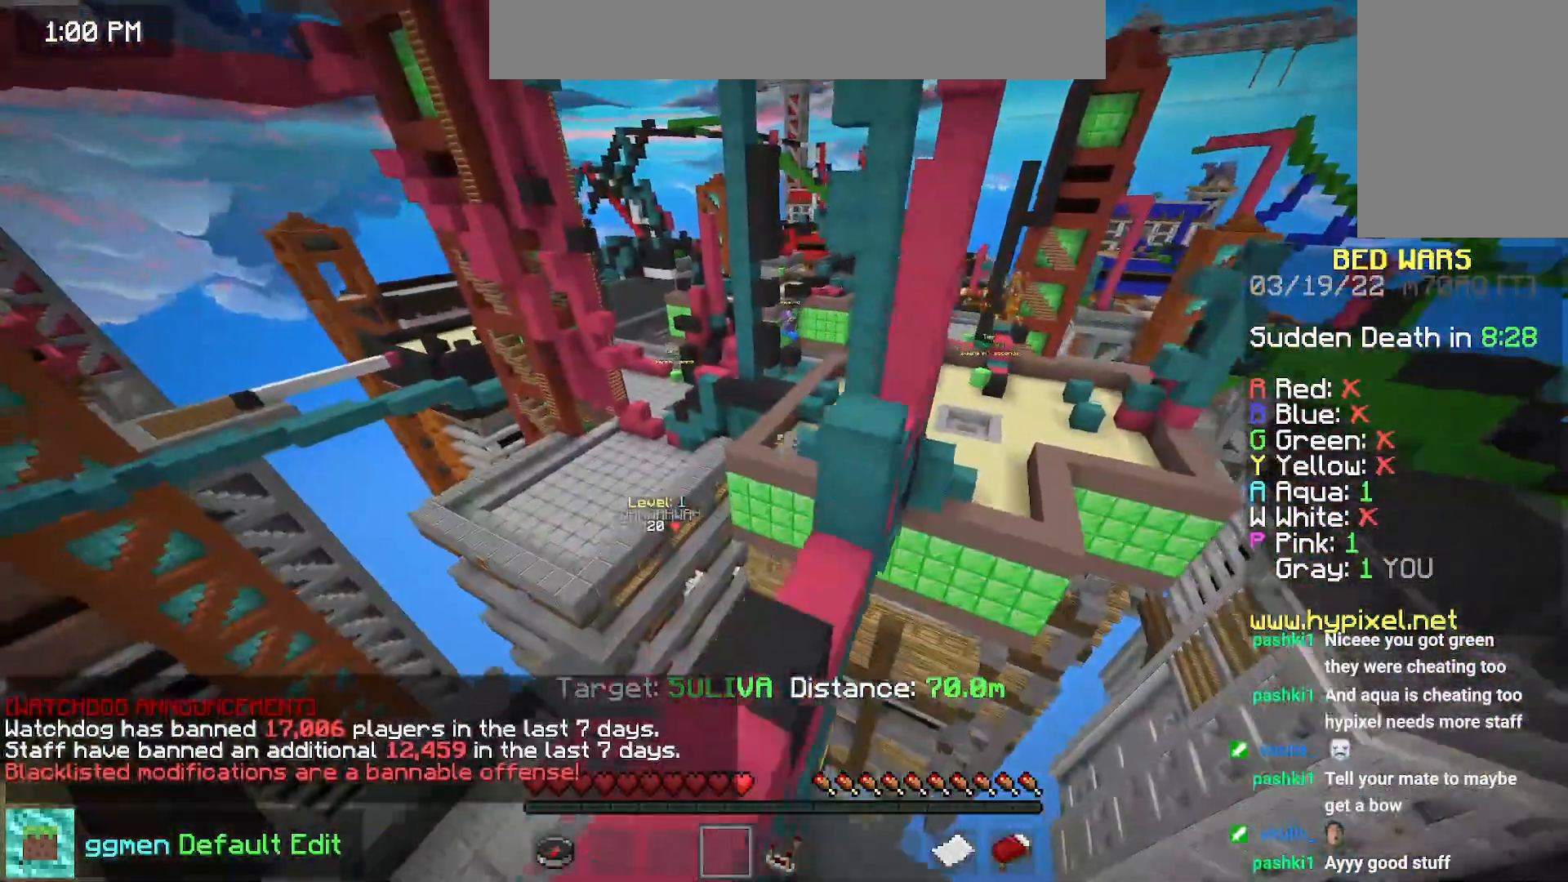
{"keys": ["up"], "mouse": [], "events": []}
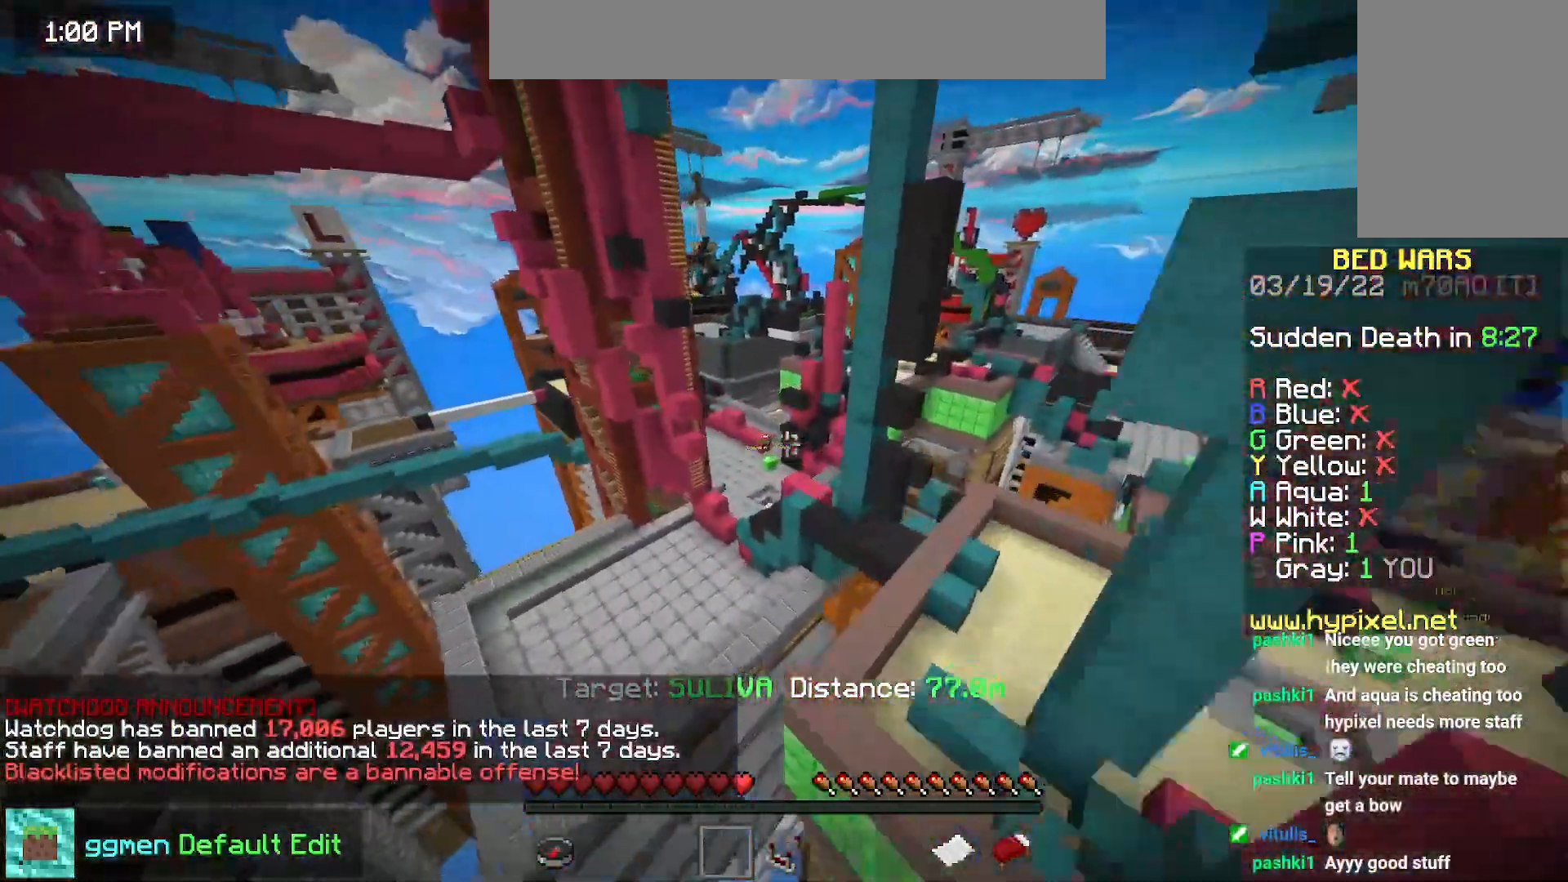
{"keys": [], "mouse": [], "events": [[66, "up", "up"]]}
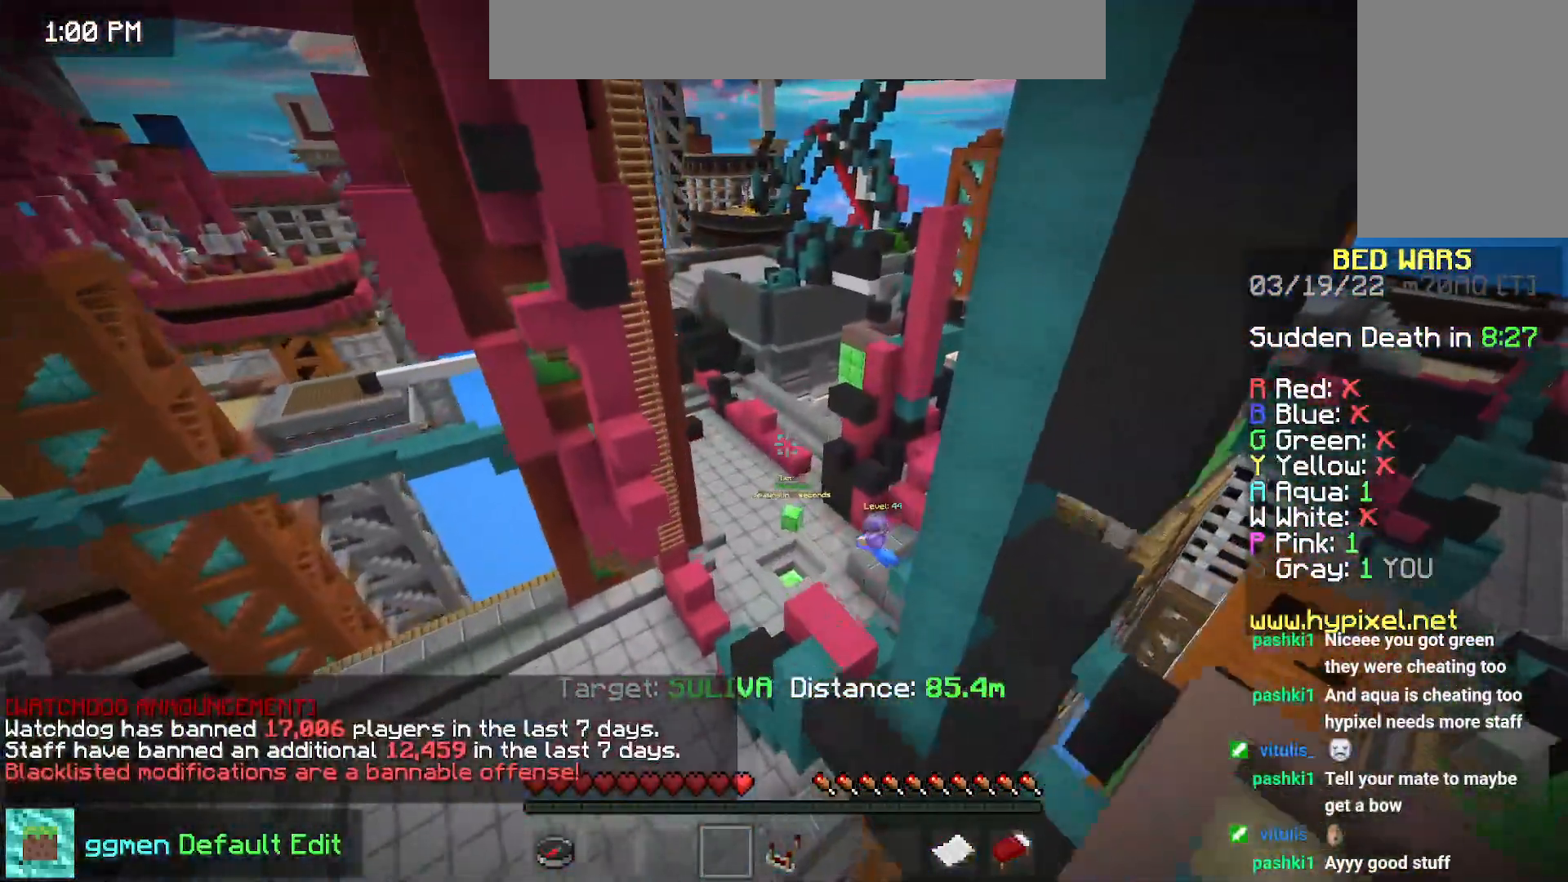
{"keys": [], "mouse": [], "events": []}
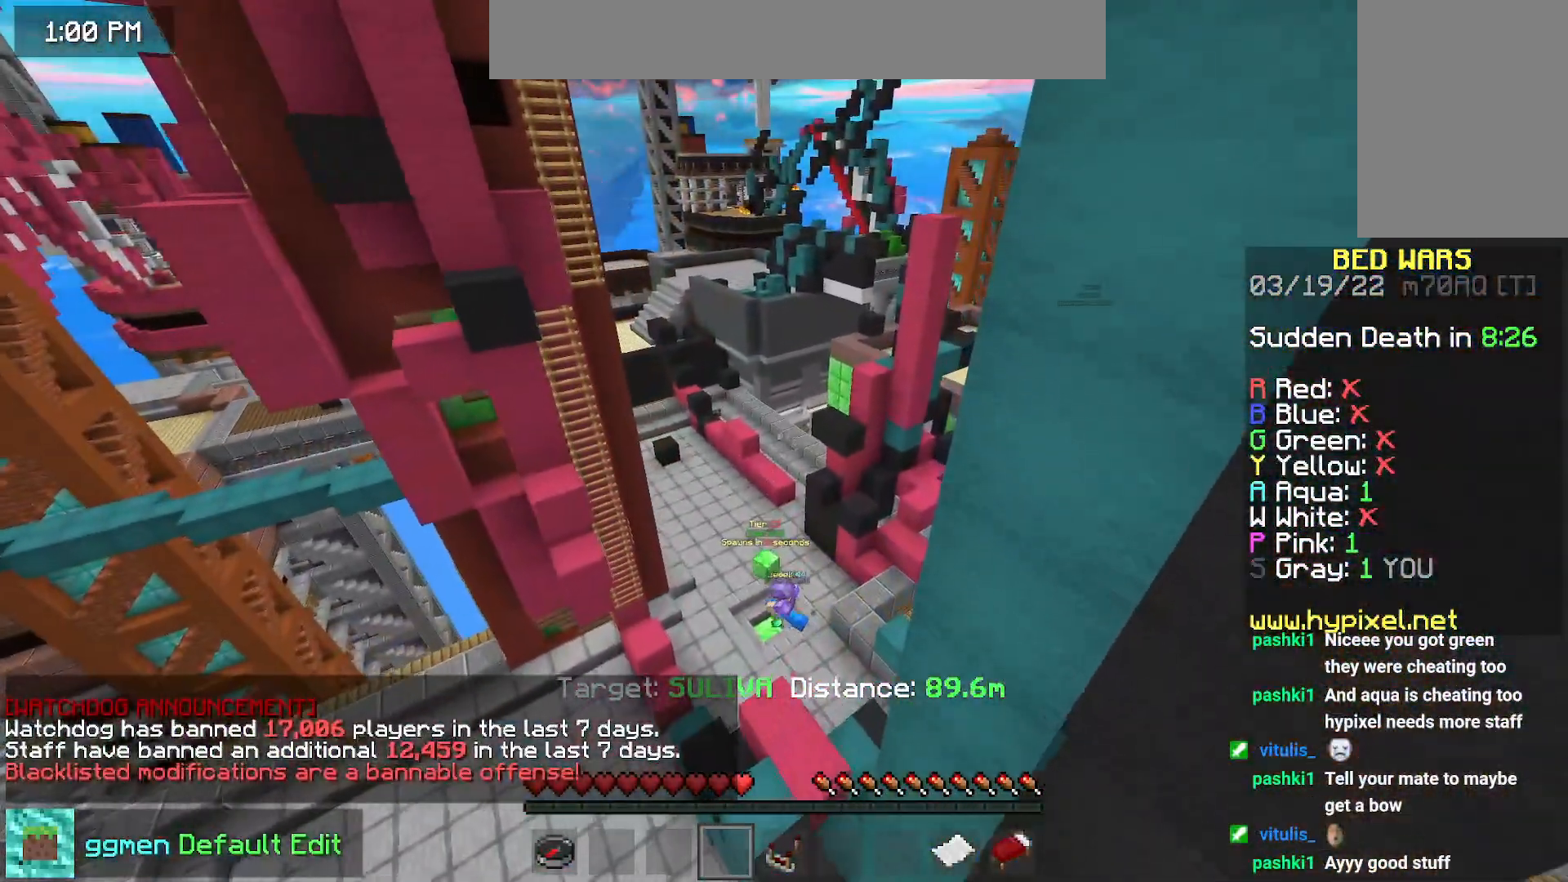
{"keys": [], "mouse": [], "events": []}
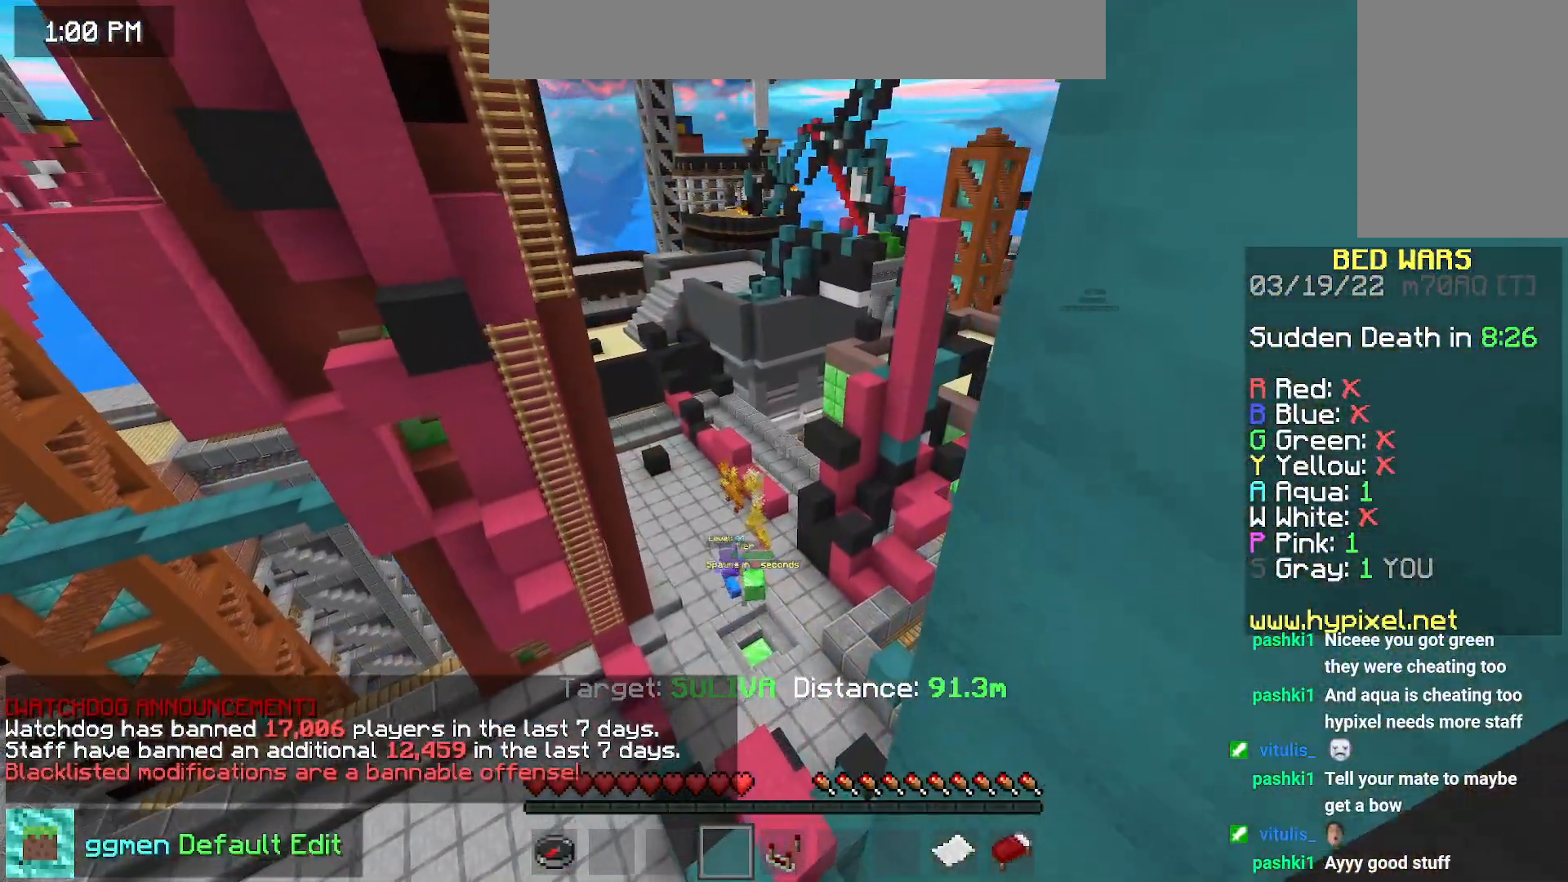
{"keys": [], "mouse": [], "events": []}
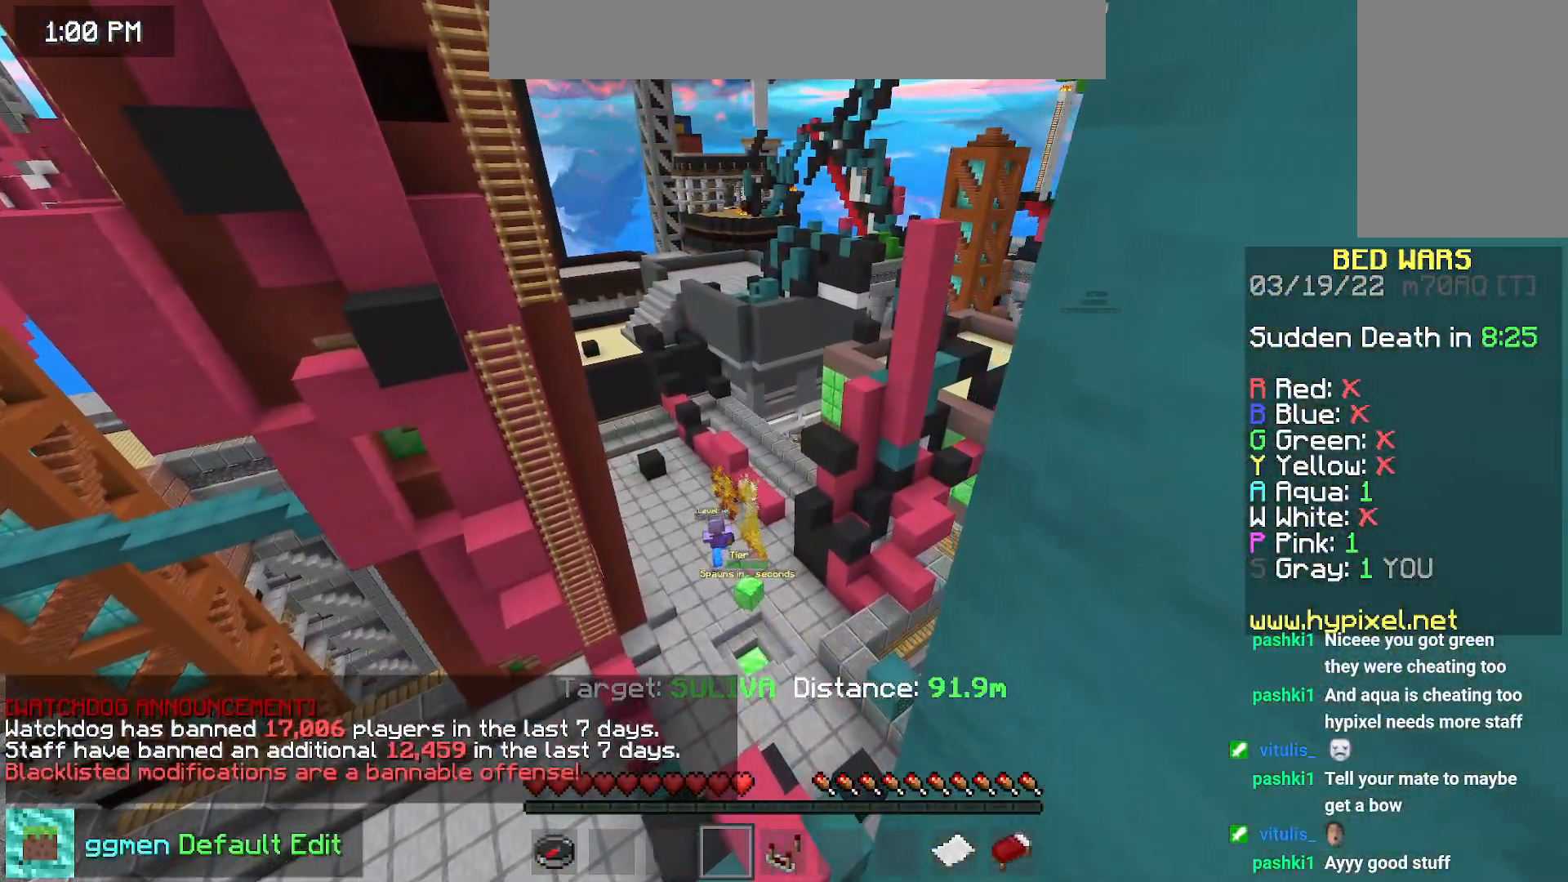
{"keys": [], "mouse": [], "events": []}
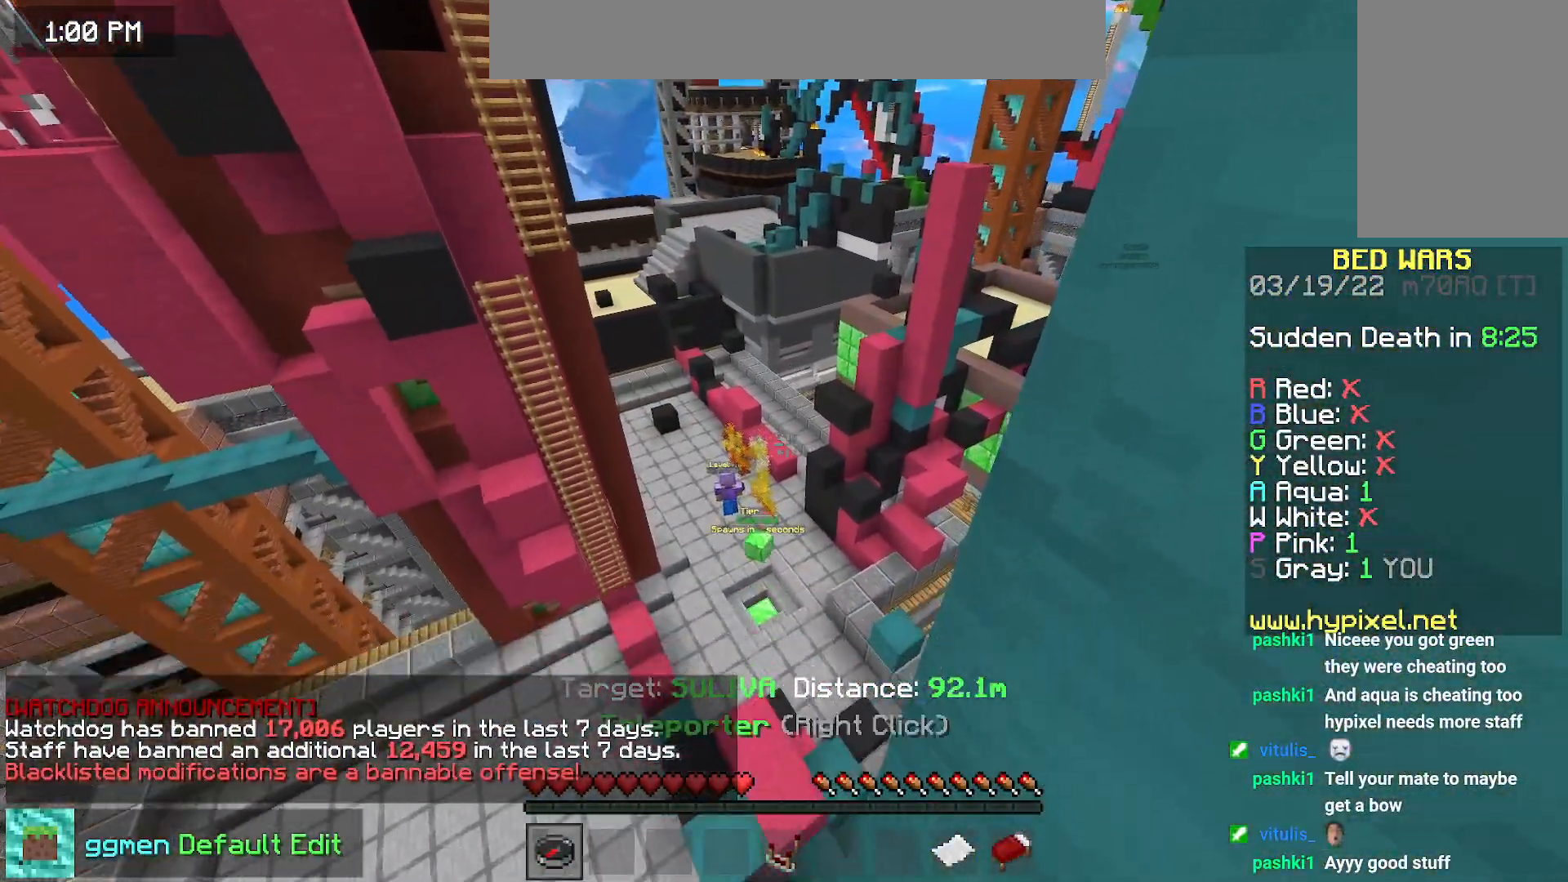
{"keys": [], "mouse": [], "events": [[17, "mouse_right", "down"], [134, "mouse_right", "up"]]}
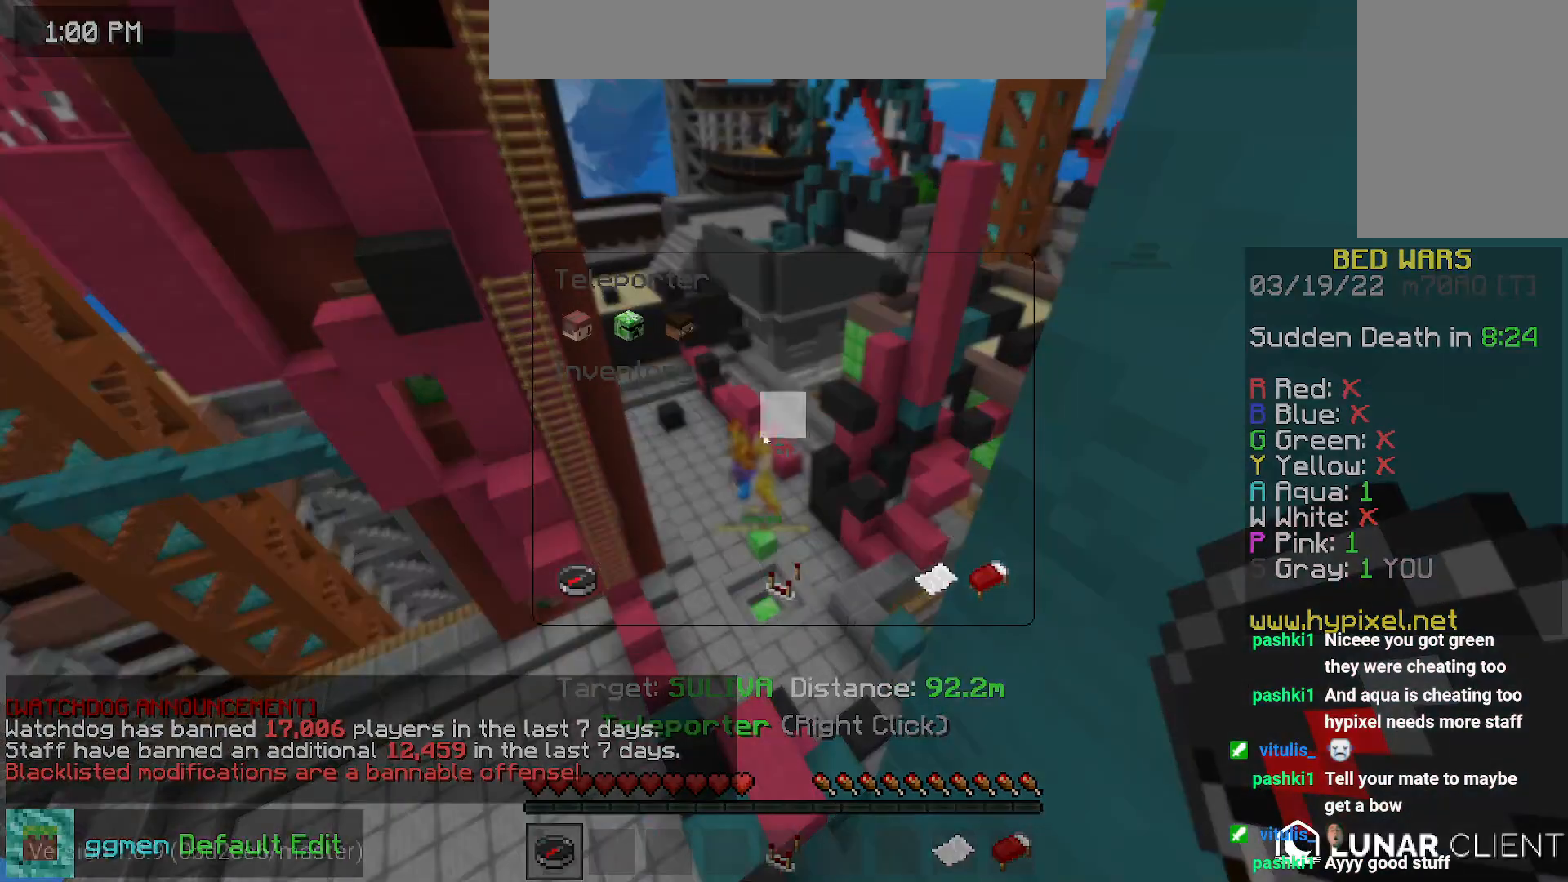
{"keys": [], "mouse": [], "events": []}